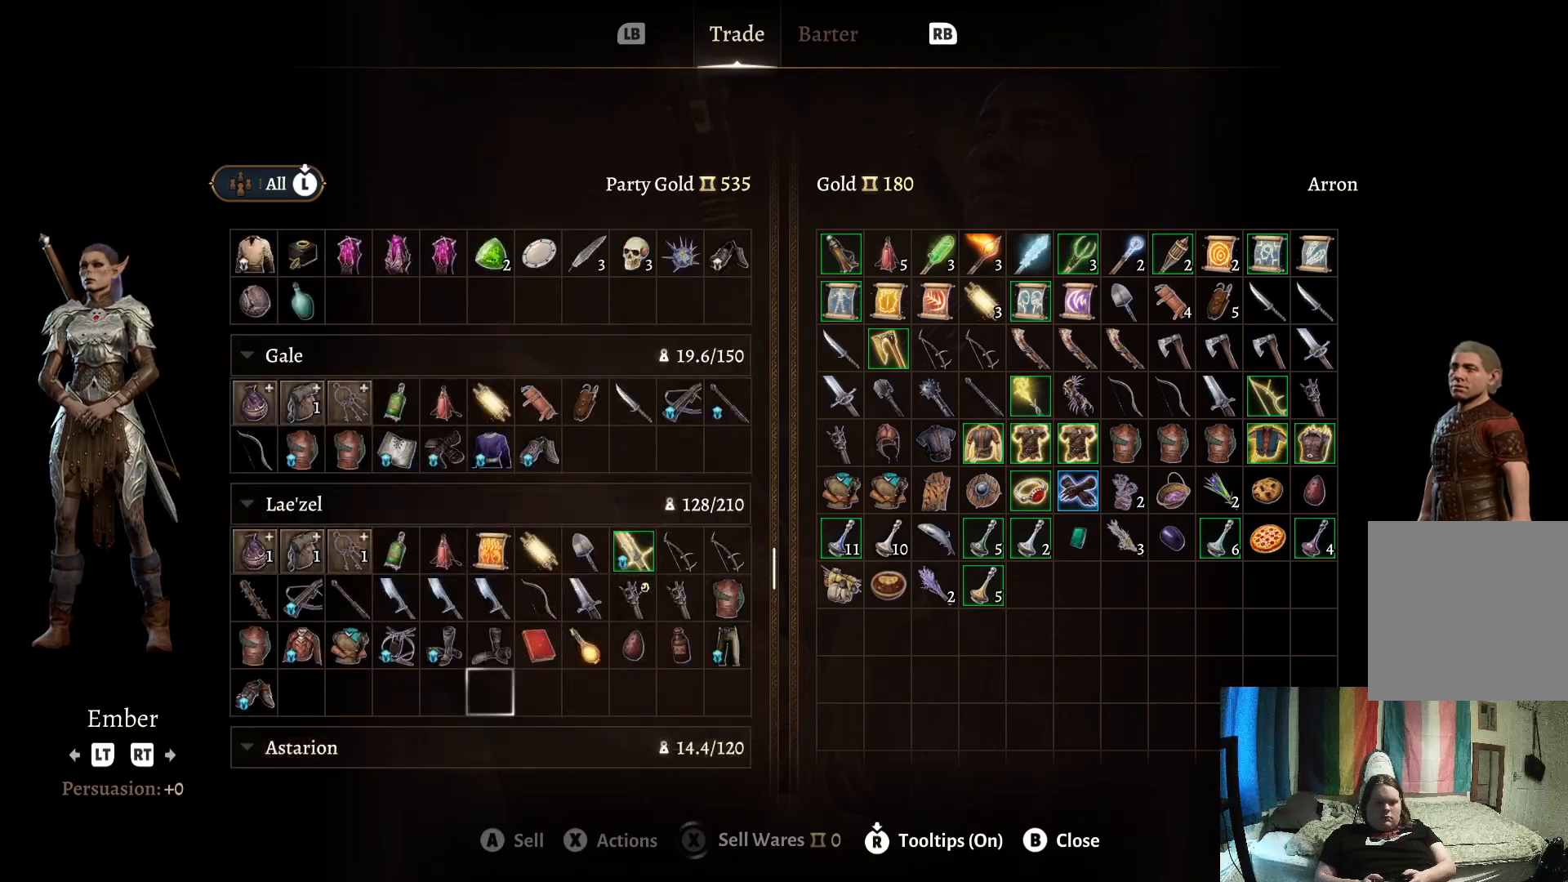
Gameplay with a controller (Xbox layout); each line is a JSON object with the inputs held at the frame after it. "events" lists button and stick changes between this image and that frame as [ms after this image, input, new state], when the widget could be followed in between. Not read: R1.
{"buttons": [], "left_stick": "center", "right_stick": "center", "events": [[50, "left_stick", "center"], [167, "left_stick", "up"], [300, "left_stick", "center"], [417, "left_stick", "up"], [500, "left_stick", "center"]]}
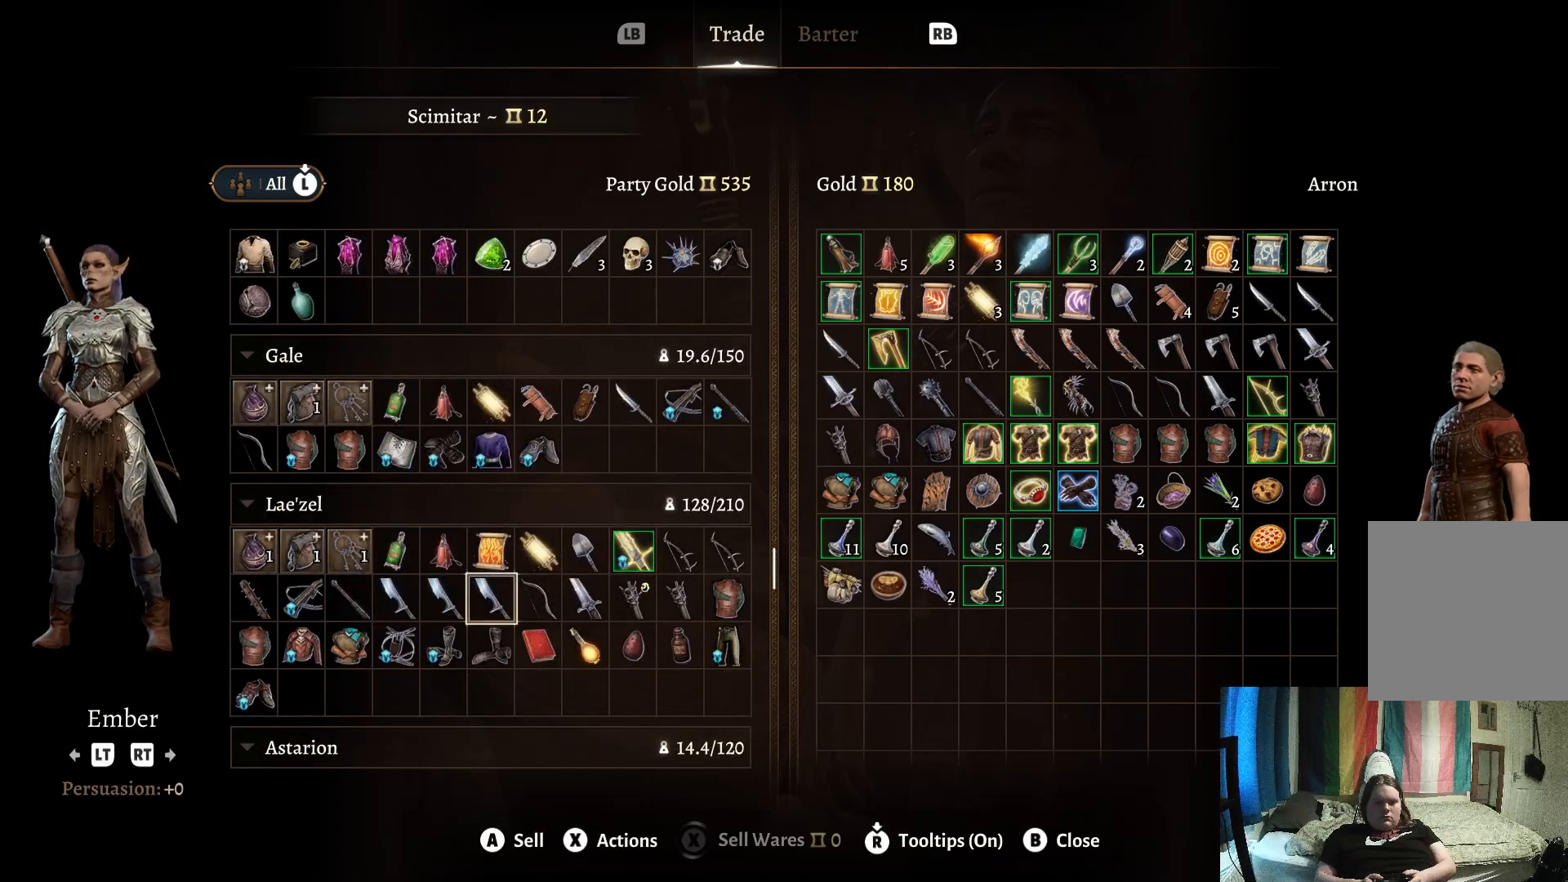
{"buttons": [], "left_stick": "left", "right_stick": "center", "events": [[167, "left_stick", "left"], [300, "left_stick", "center"], [383, "left_stick", "left"]]}
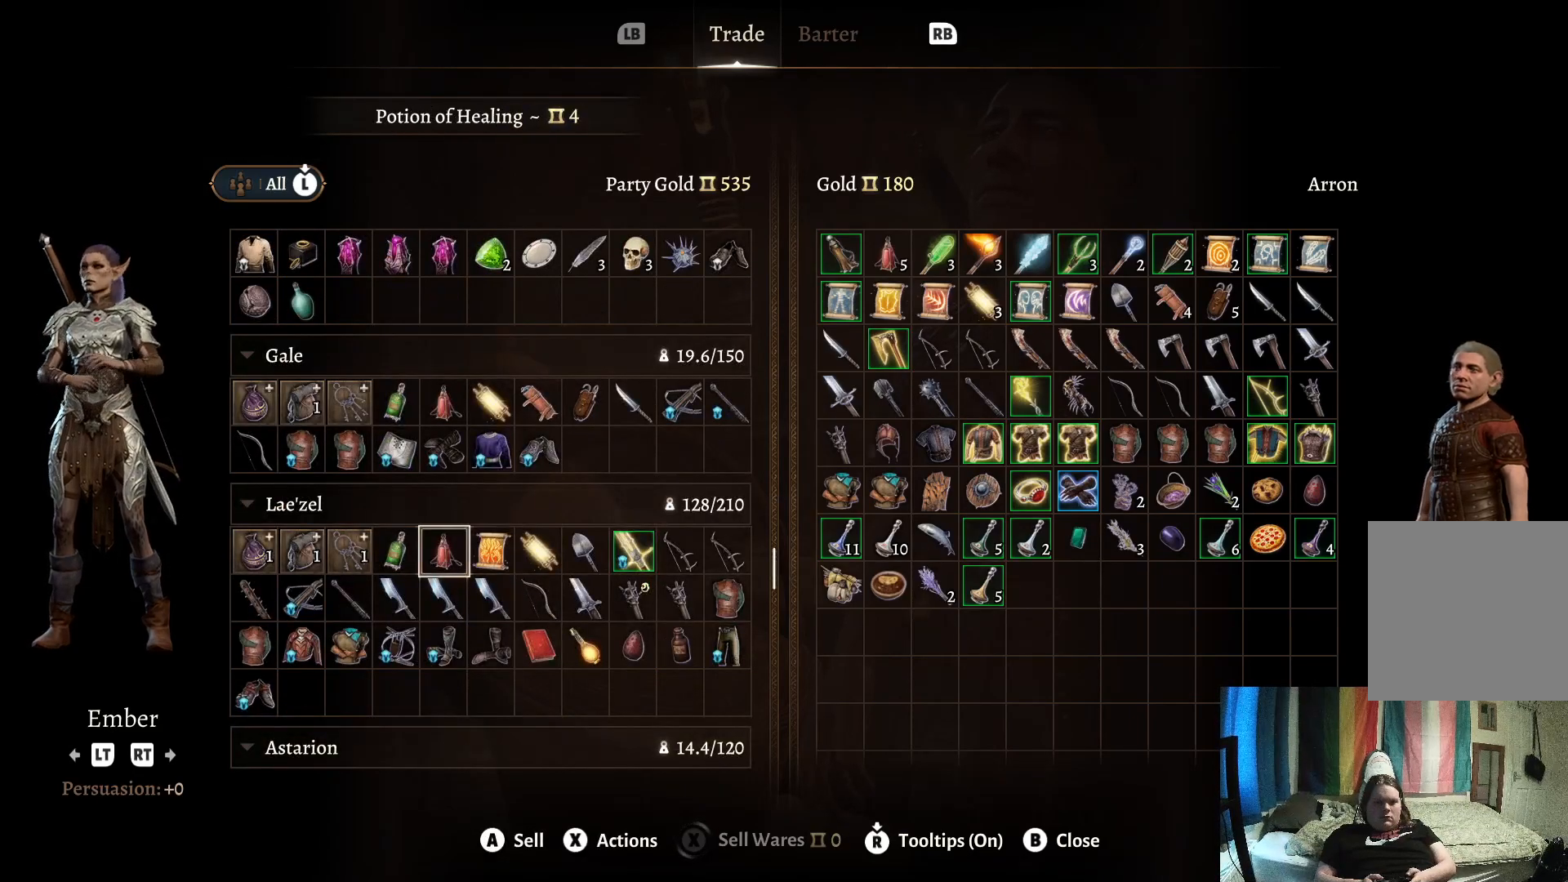
{"buttons": [], "left_stick": "center", "right_stick": "center", "events": [[33, "left_stick", "center"], [200, "left_stick", "down"], [317, "left_stick", "center"]]}
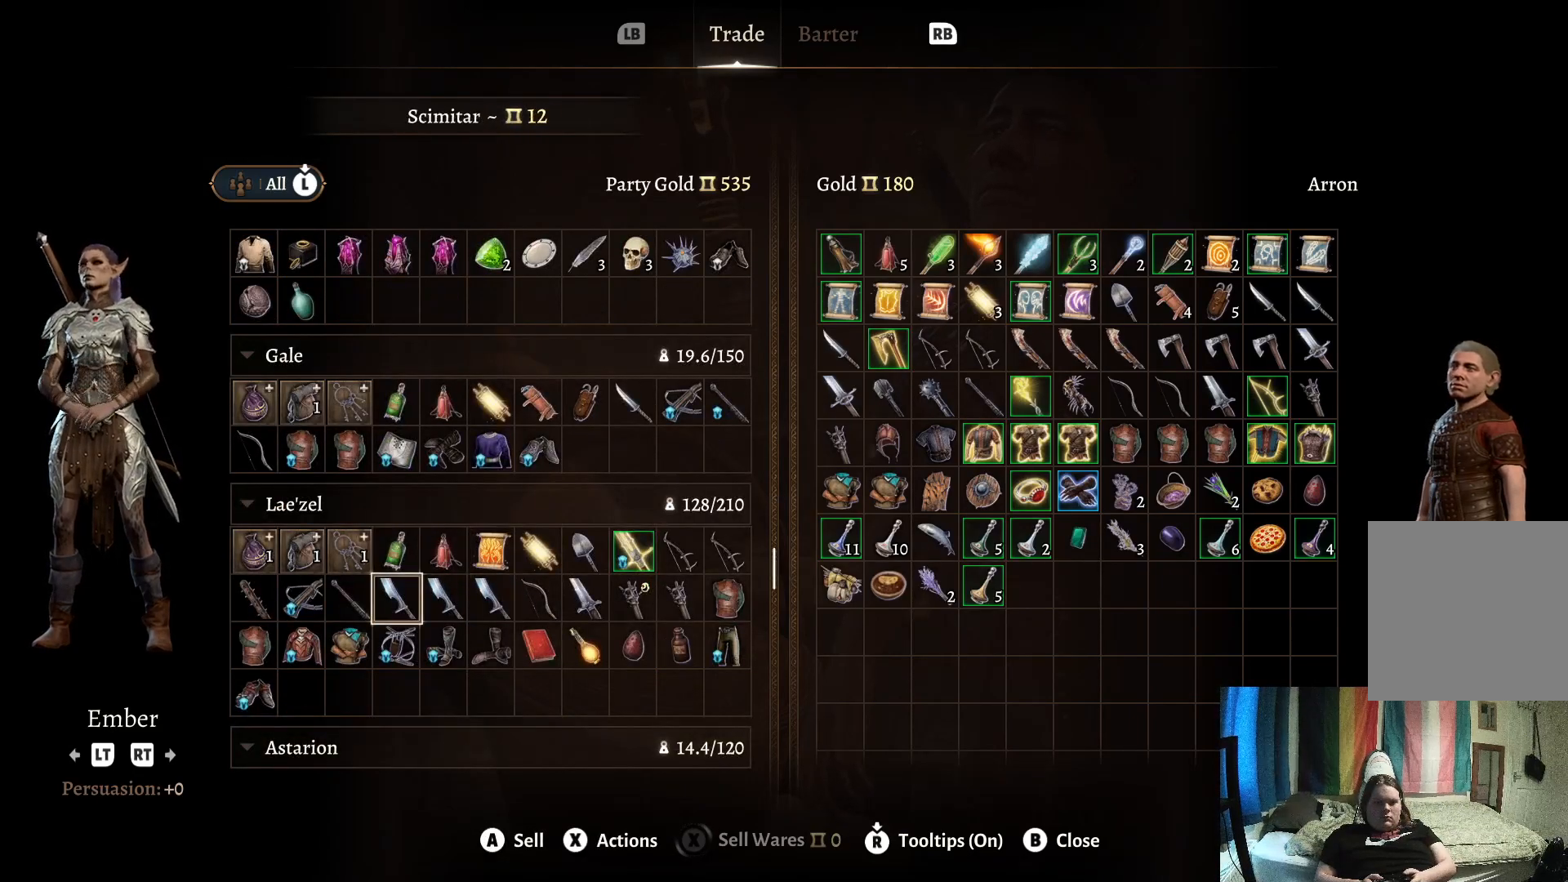
{"buttons": [], "left_stick": "center", "right_stick": "center", "events": [[150, "A", "down"], [233, "A", "up"]]}
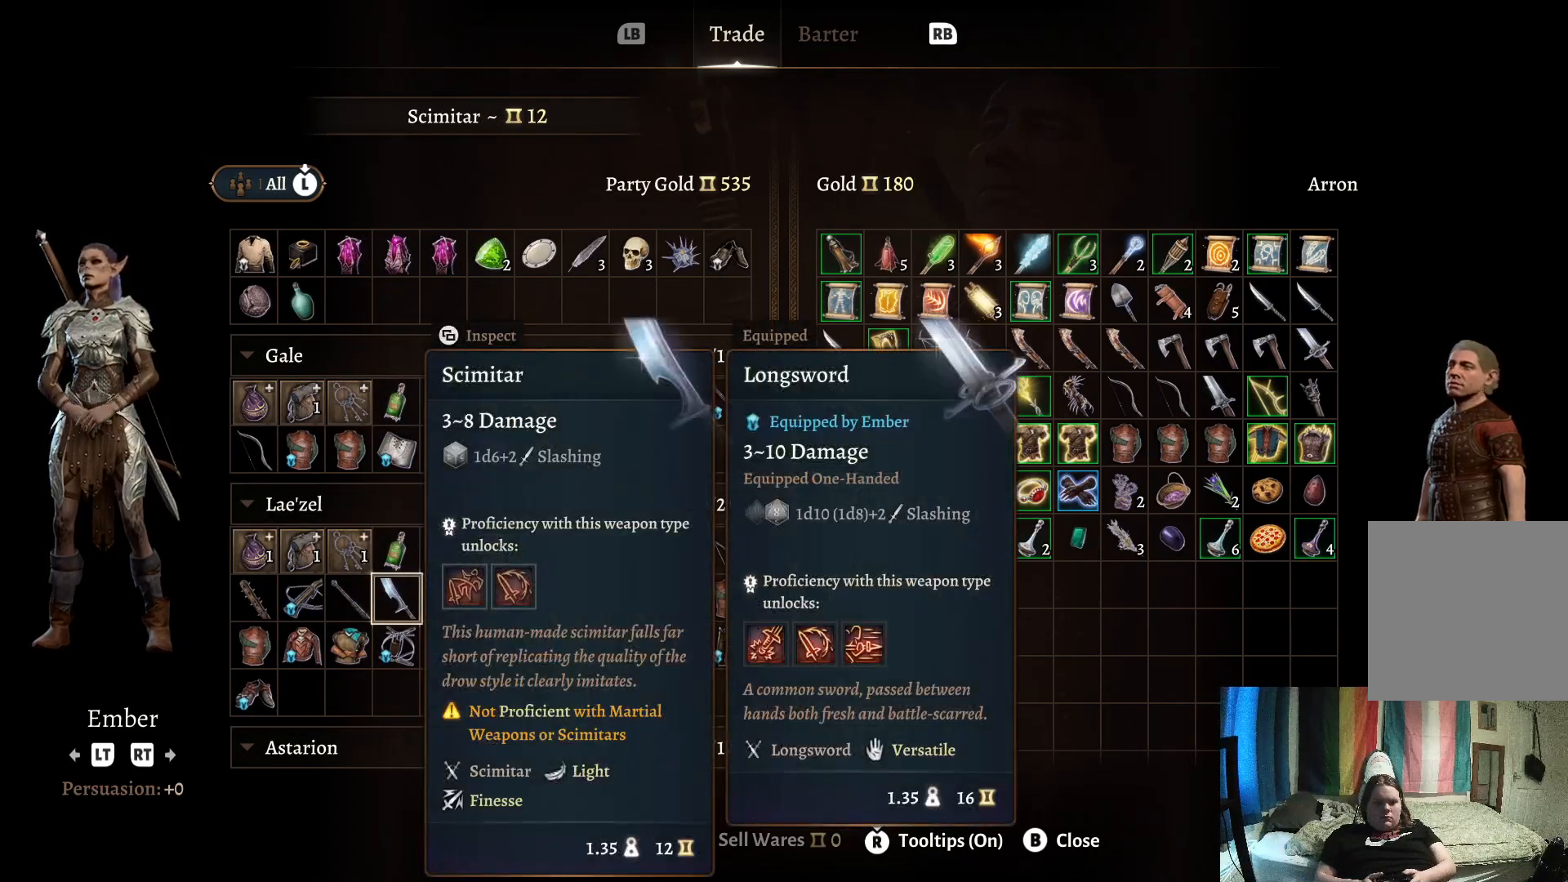
{"buttons": [], "left_stick": "center", "right_stick": "center", "events": [[333, "left_stick", "left"], [483, "left_stick", "center"]]}
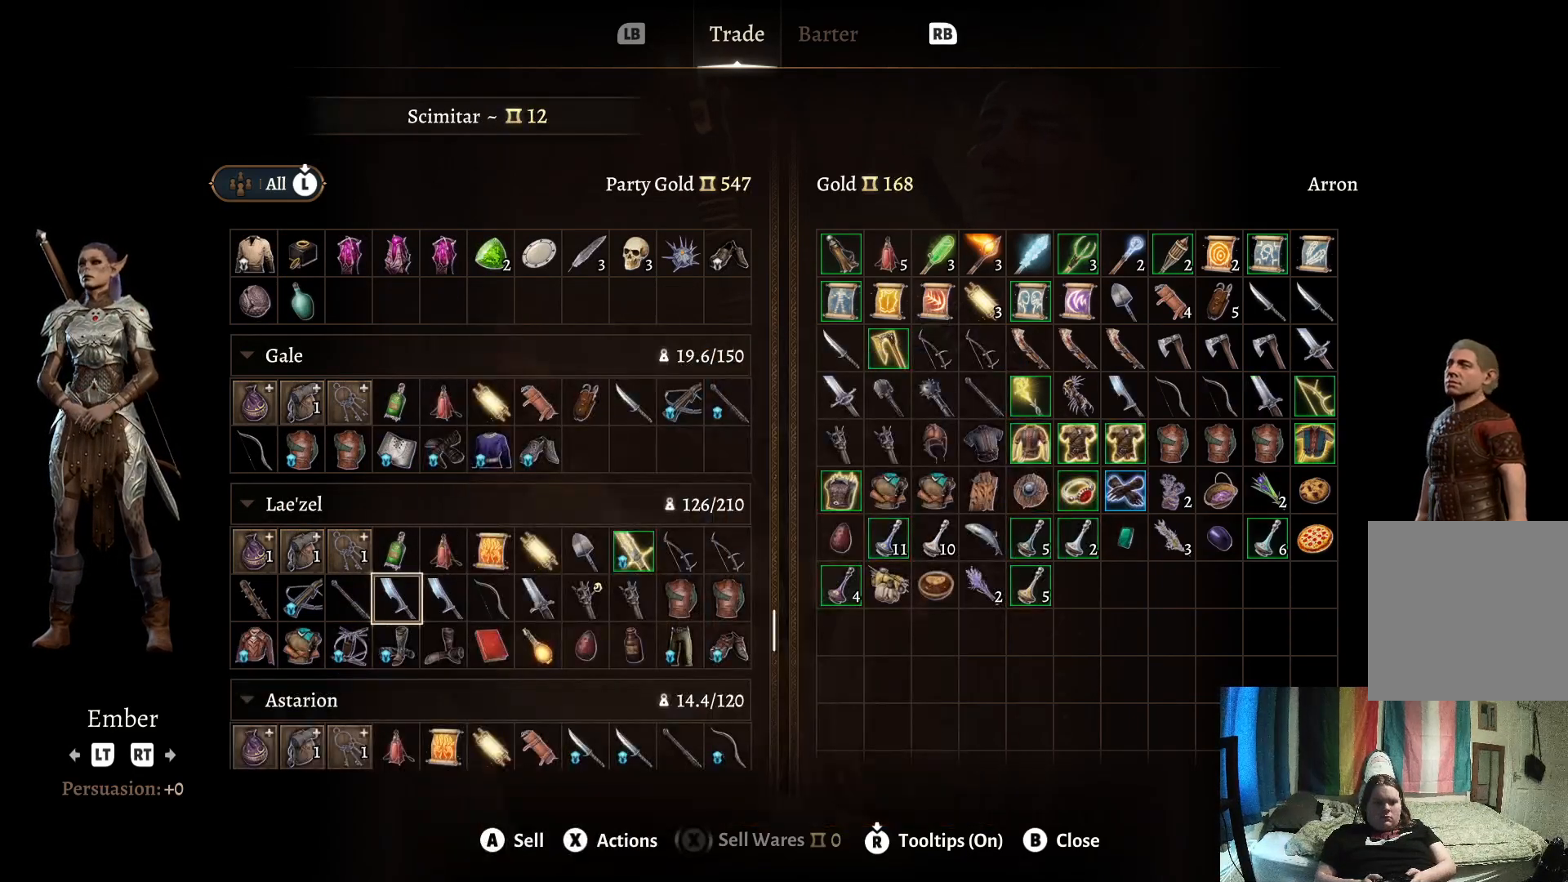
{"buttons": [], "left_stick": "center", "right_stick": "center", "events": [[250, "A", "down"], [367, "A", "up"]]}
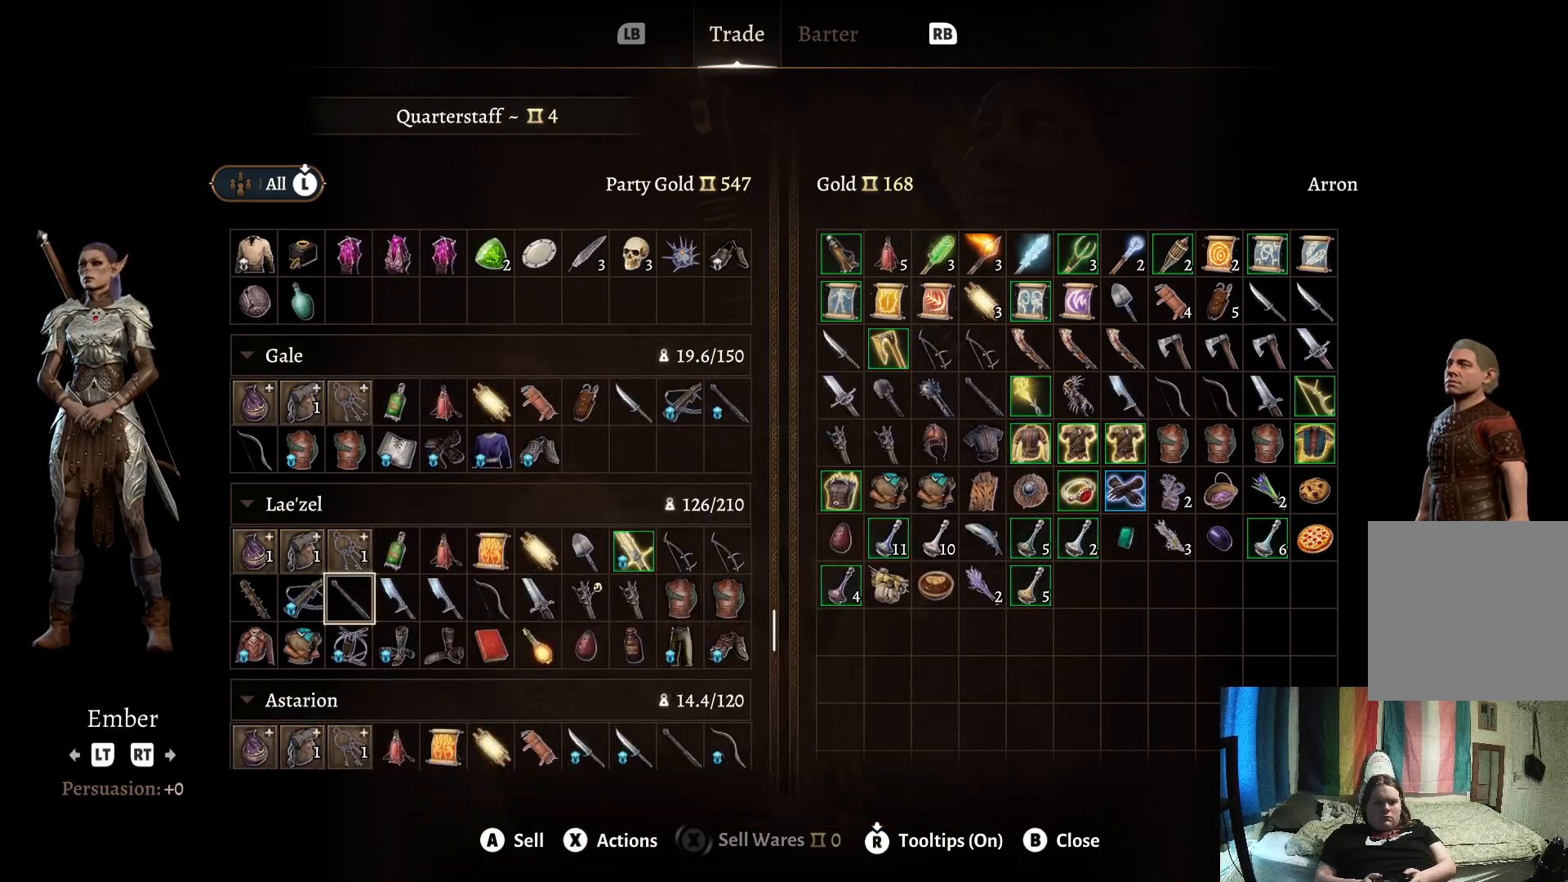
{"buttons": [], "left_stick": "center", "right_stick": "center", "events": []}
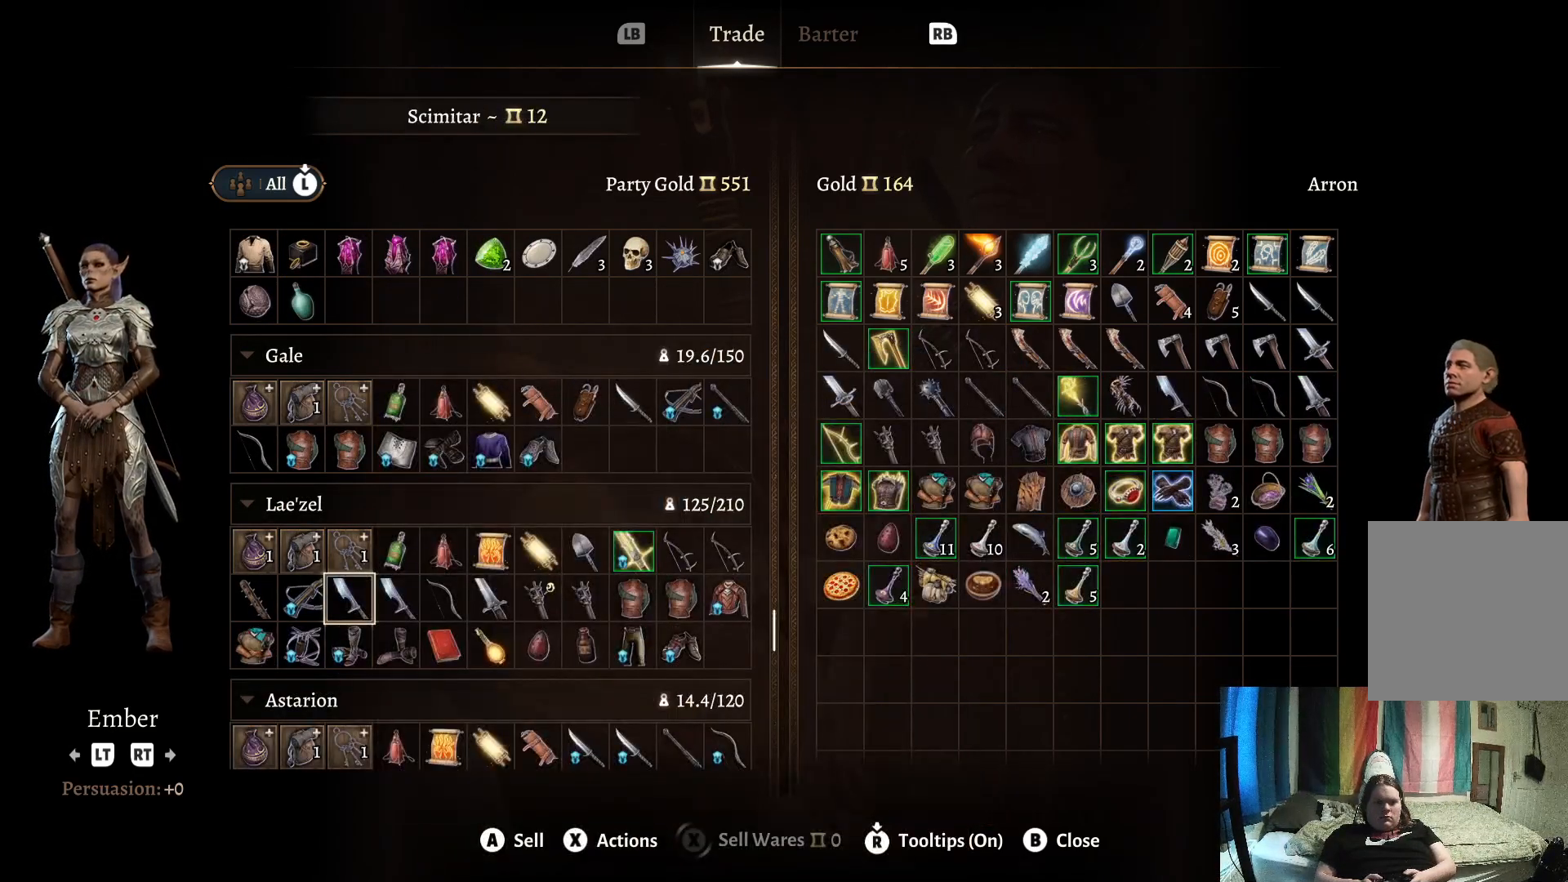
{"buttons": [], "left_stick": "center", "right_stick": "center", "events": [[50, "A", "down"], [183, "A", "up"]]}
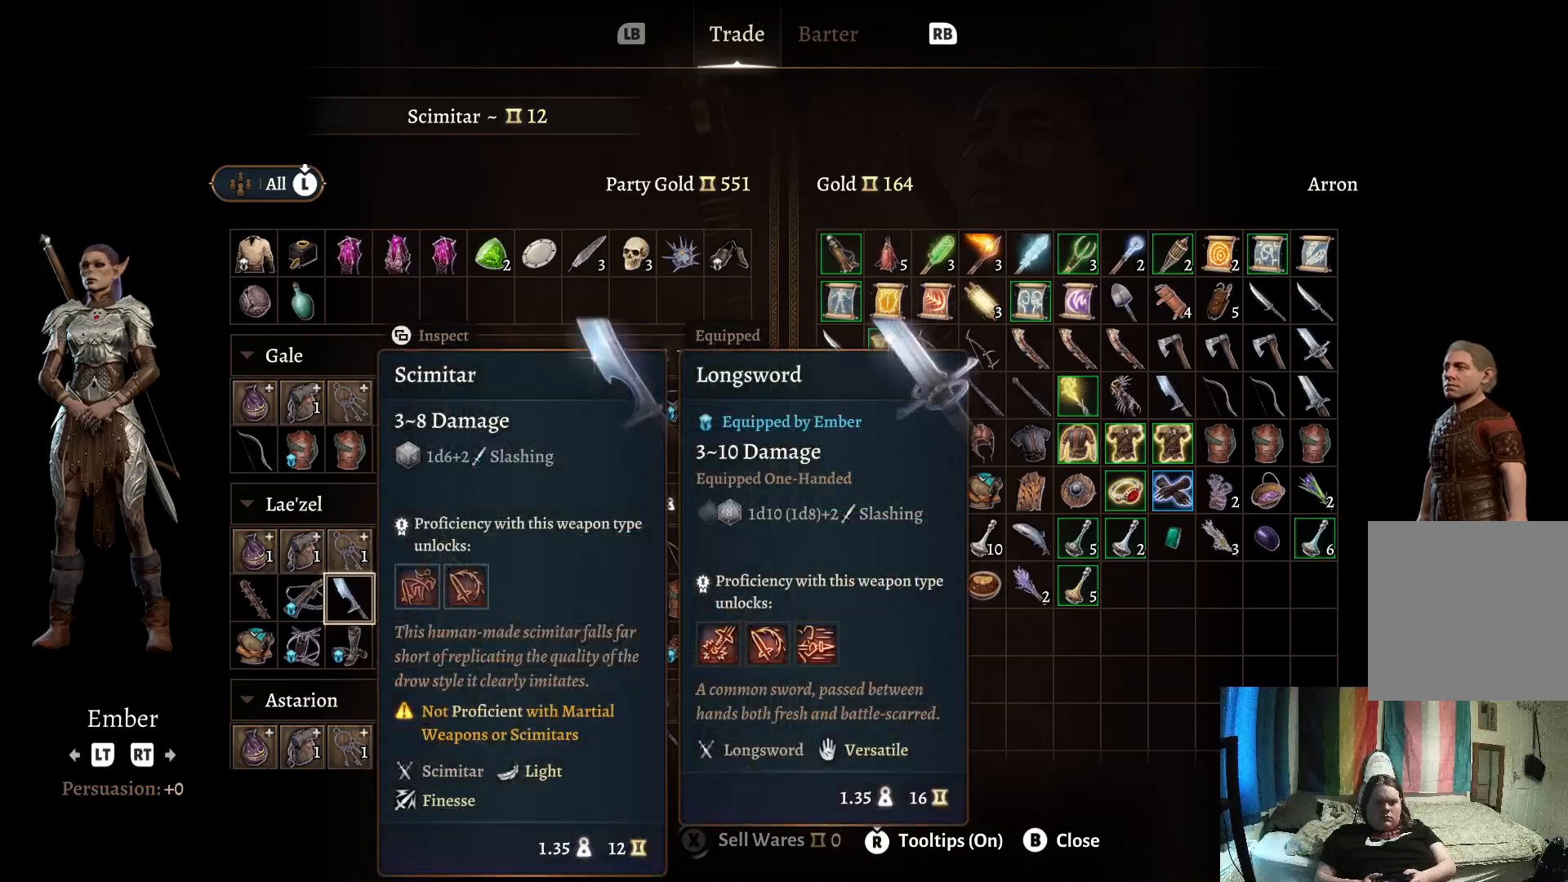
{"buttons": [], "left_stick": "center", "right_stick": "center", "events": []}
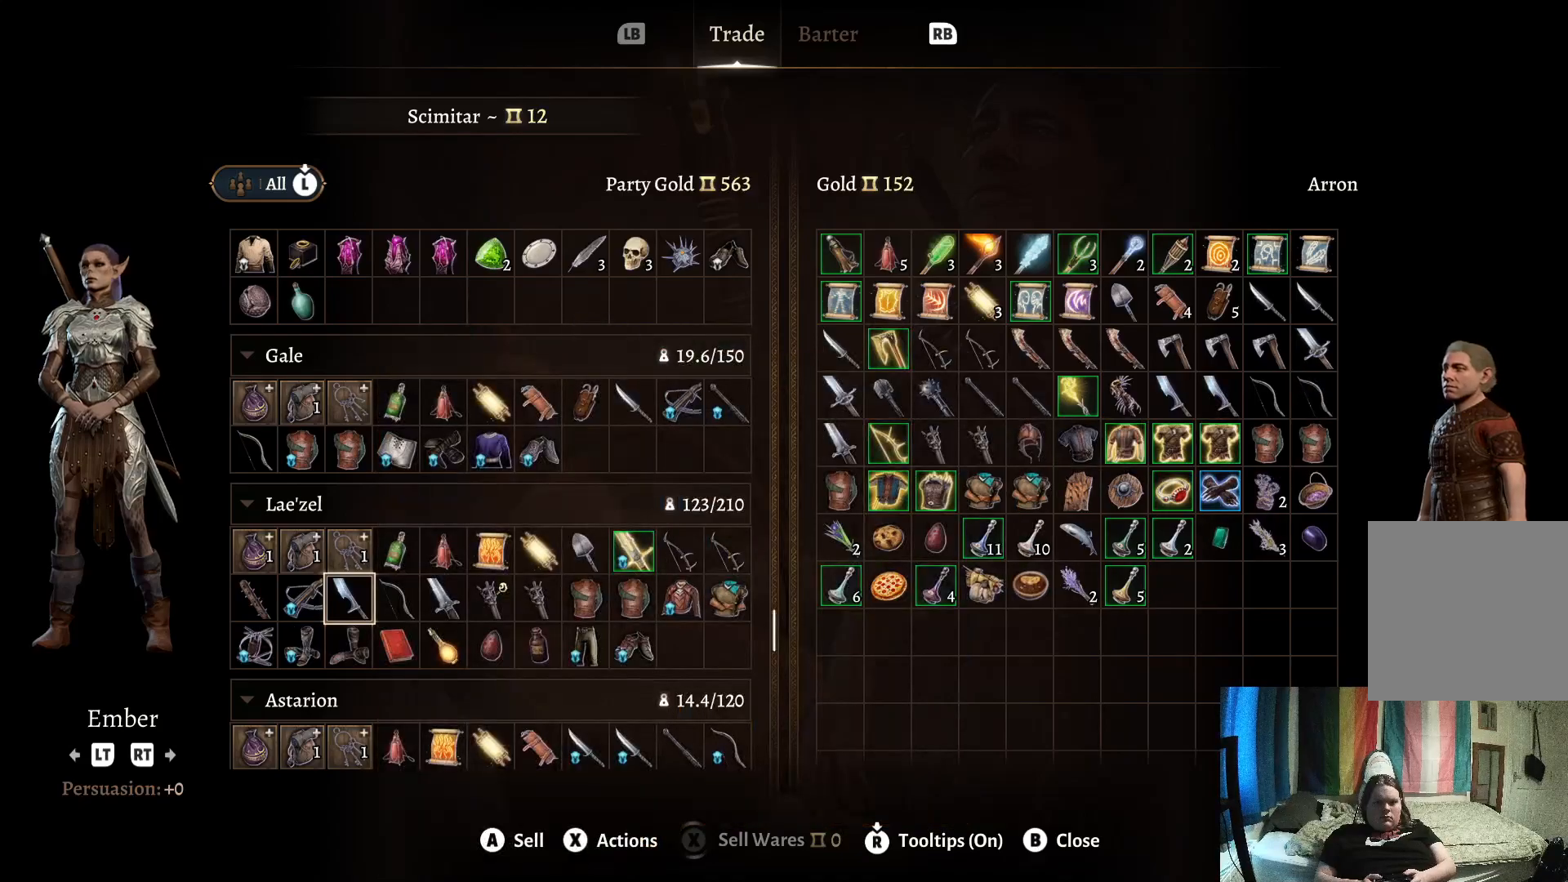
{"buttons": [], "left_stick": "center", "right_stick": "center", "events": [[367, "A", "down"], [467, "A", "up"]]}
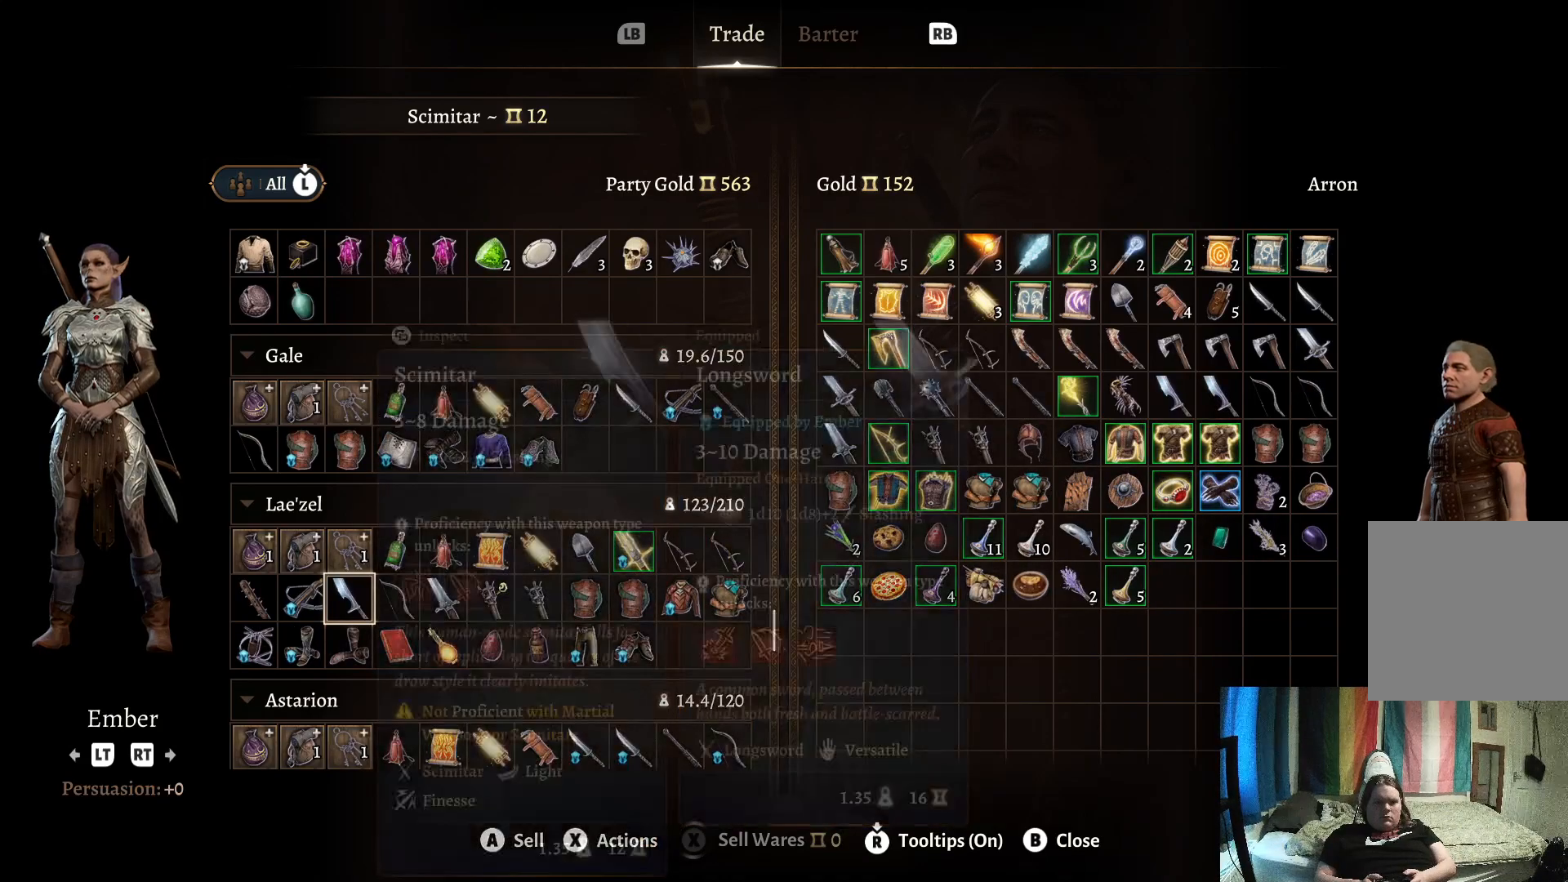
{"buttons": [], "left_stick": "center", "right_stick": "center", "events": []}
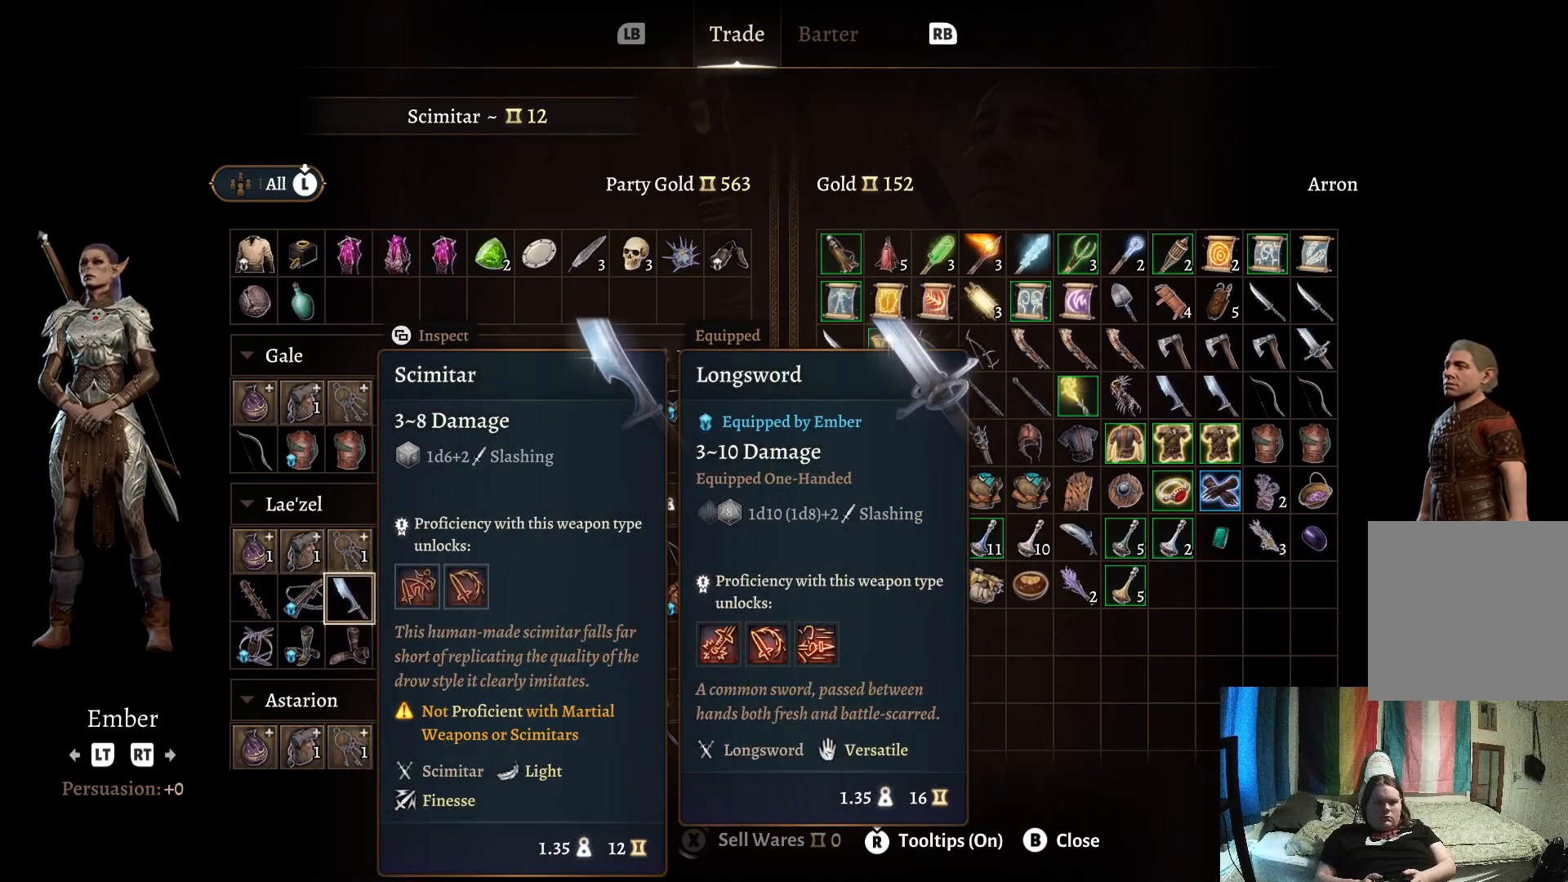
{"buttons": [], "left_stick": "center", "right_stick": "center", "events": []}
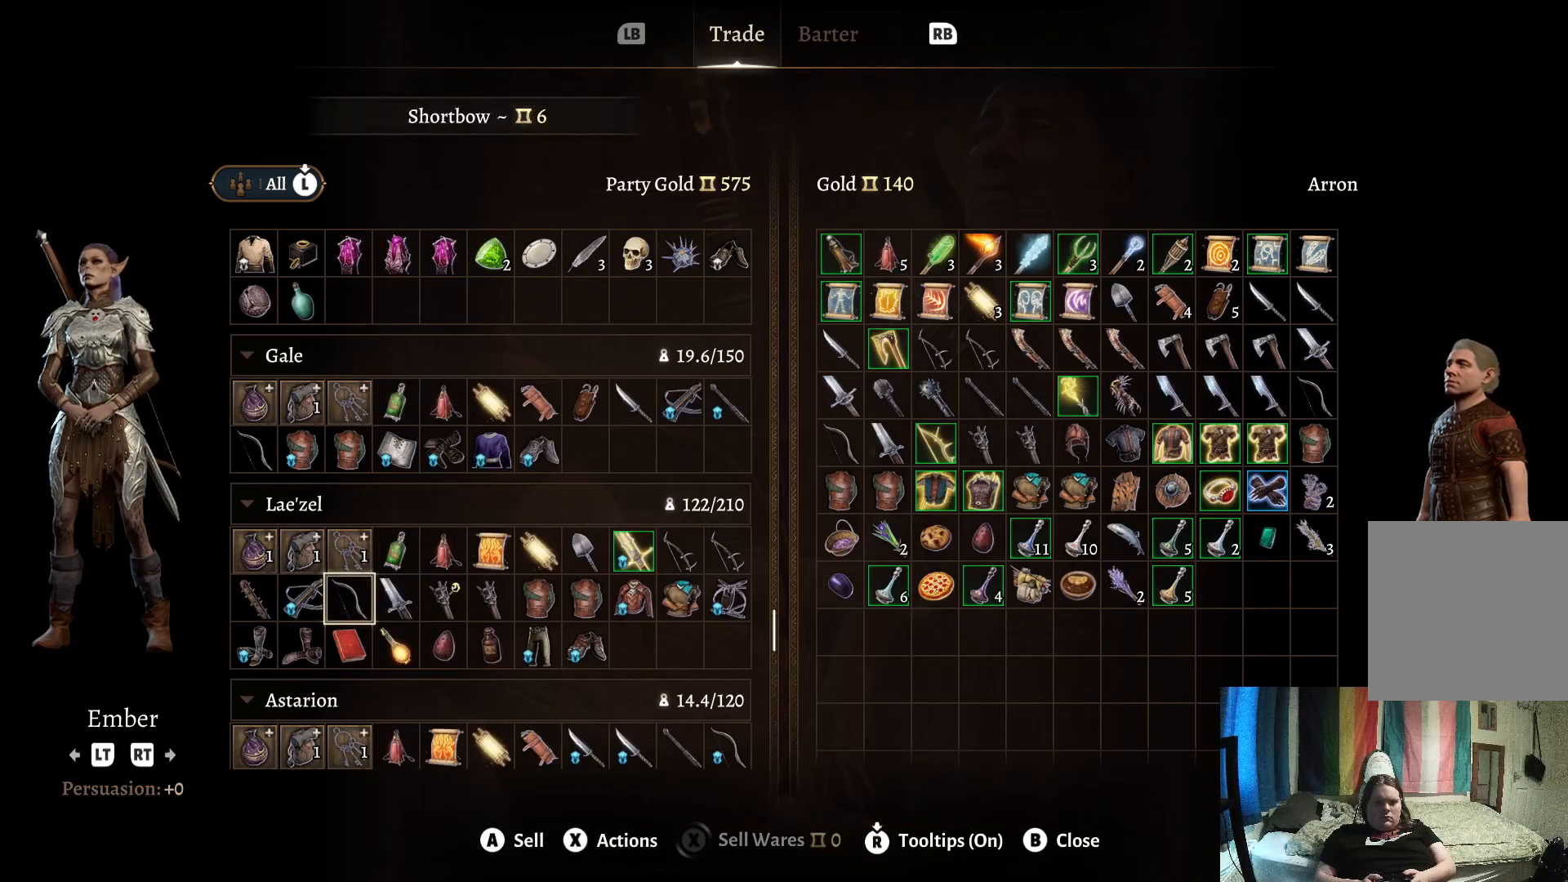
{"buttons": [], "left_stick": "center", "right_stick": "center", "events": []}
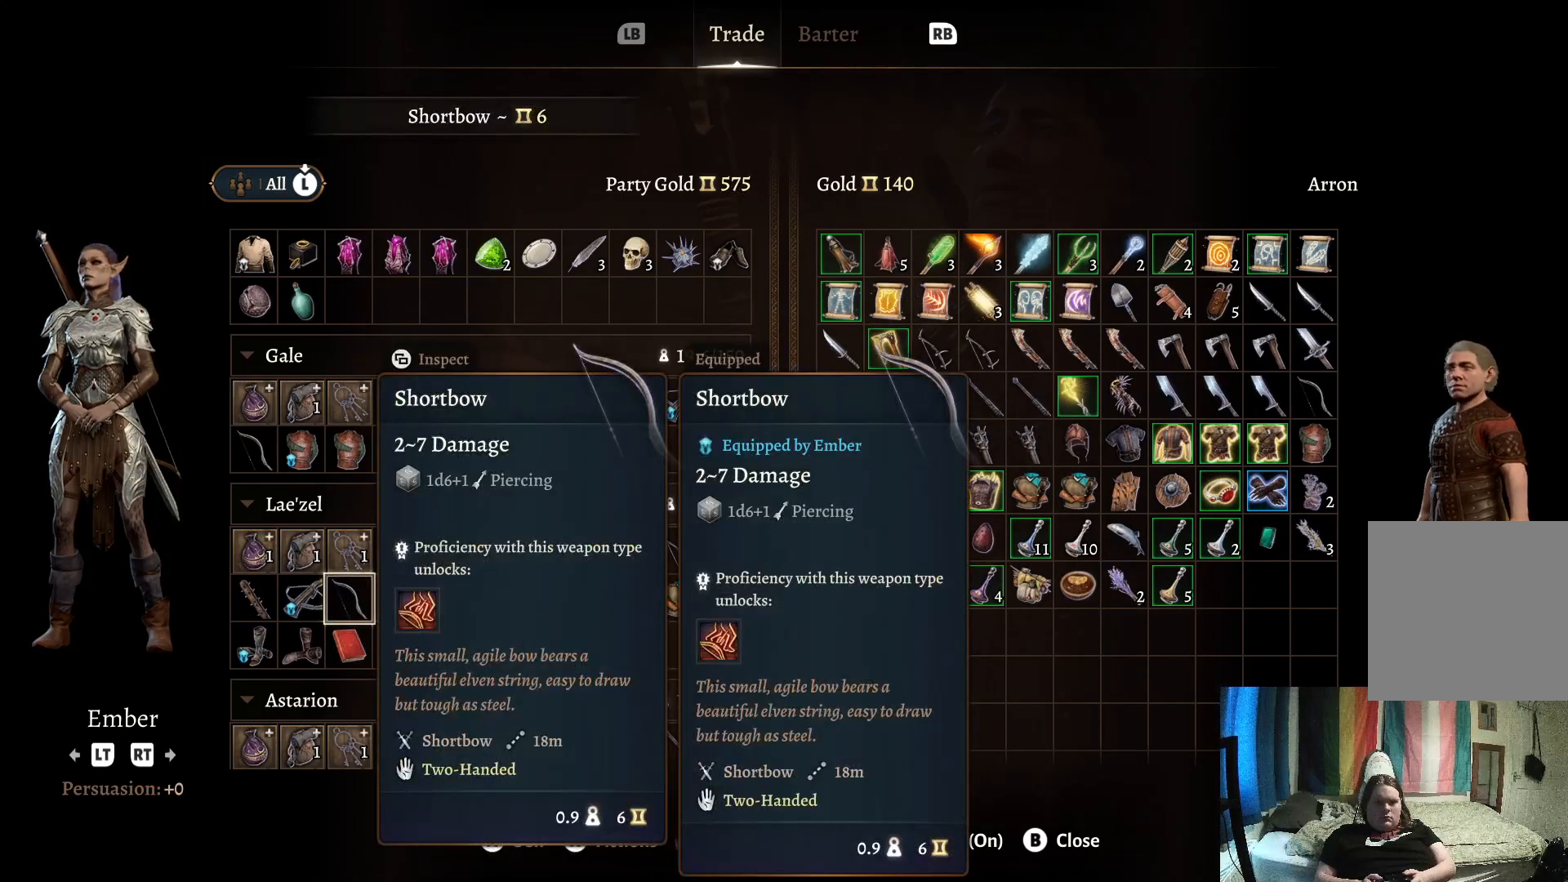
{"buttons": [], "left_stick": "center", "right_stick": "center", "events": []}
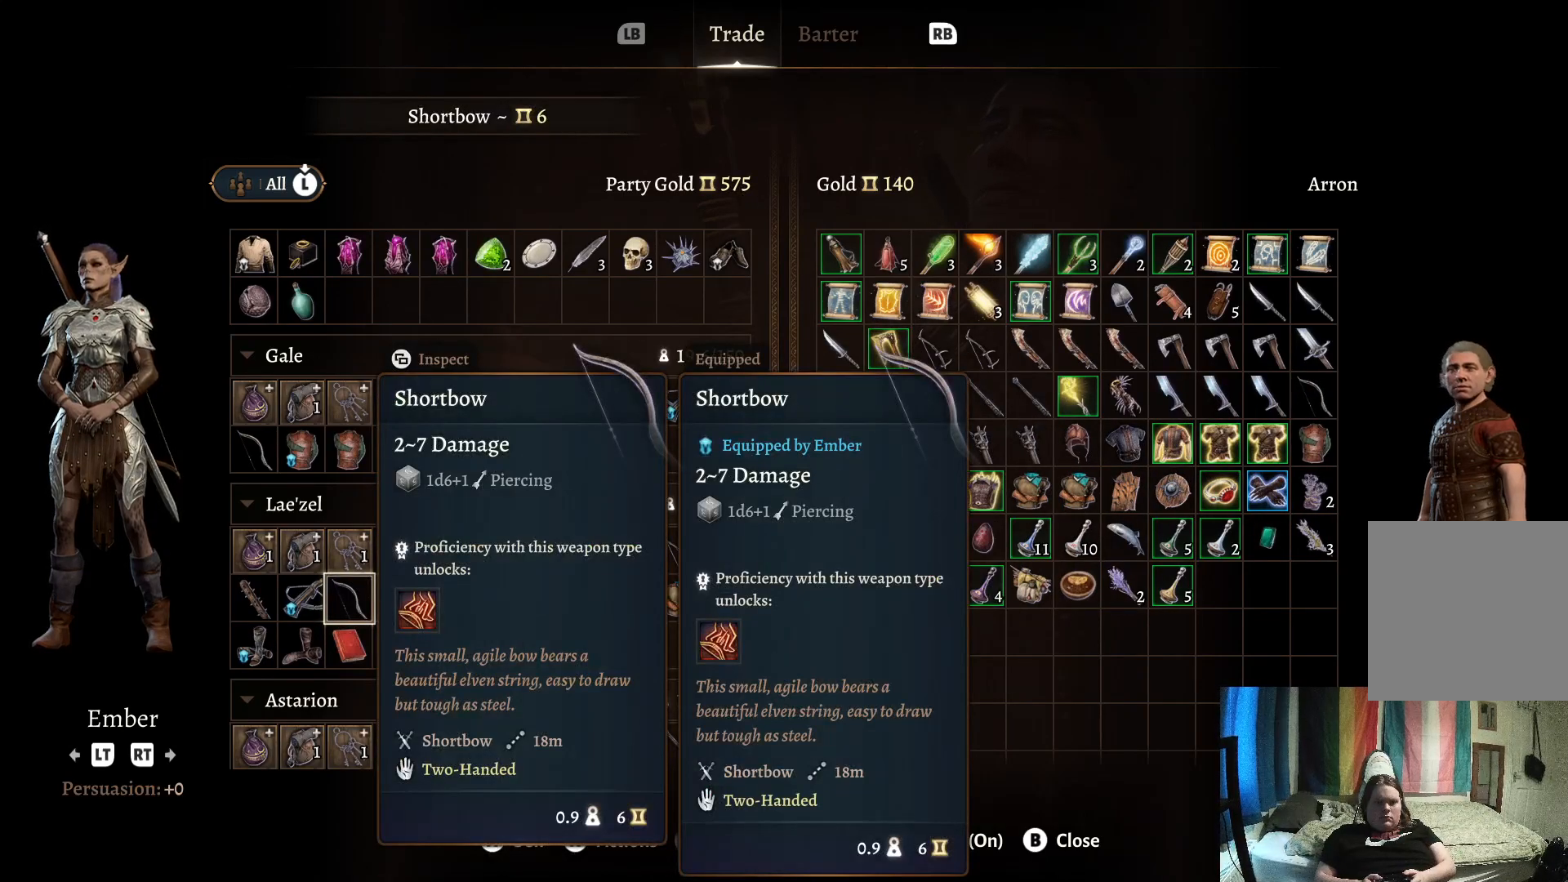
{"buttons": [], "left_stick": "center", "right_stick": "center", "events": [[33, "A", "down"], [133, "A", "up"]]}
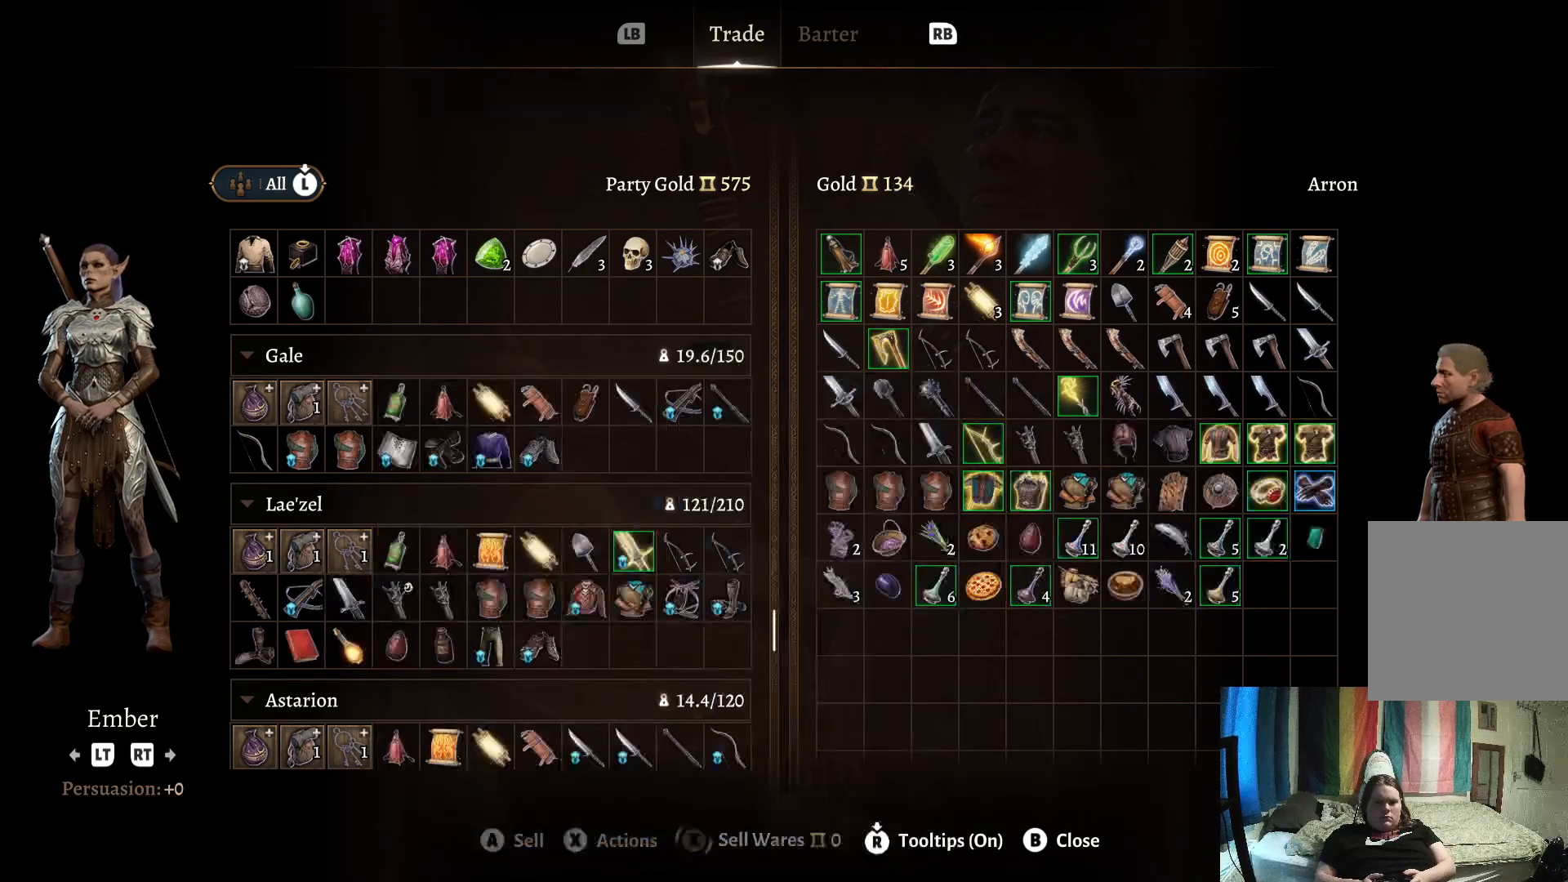
{"buttons": [], "left_stick": "center", "right_stick": "center", "events": [[200, "left_stick", "left"], [350, "left_stick", "center"]]}
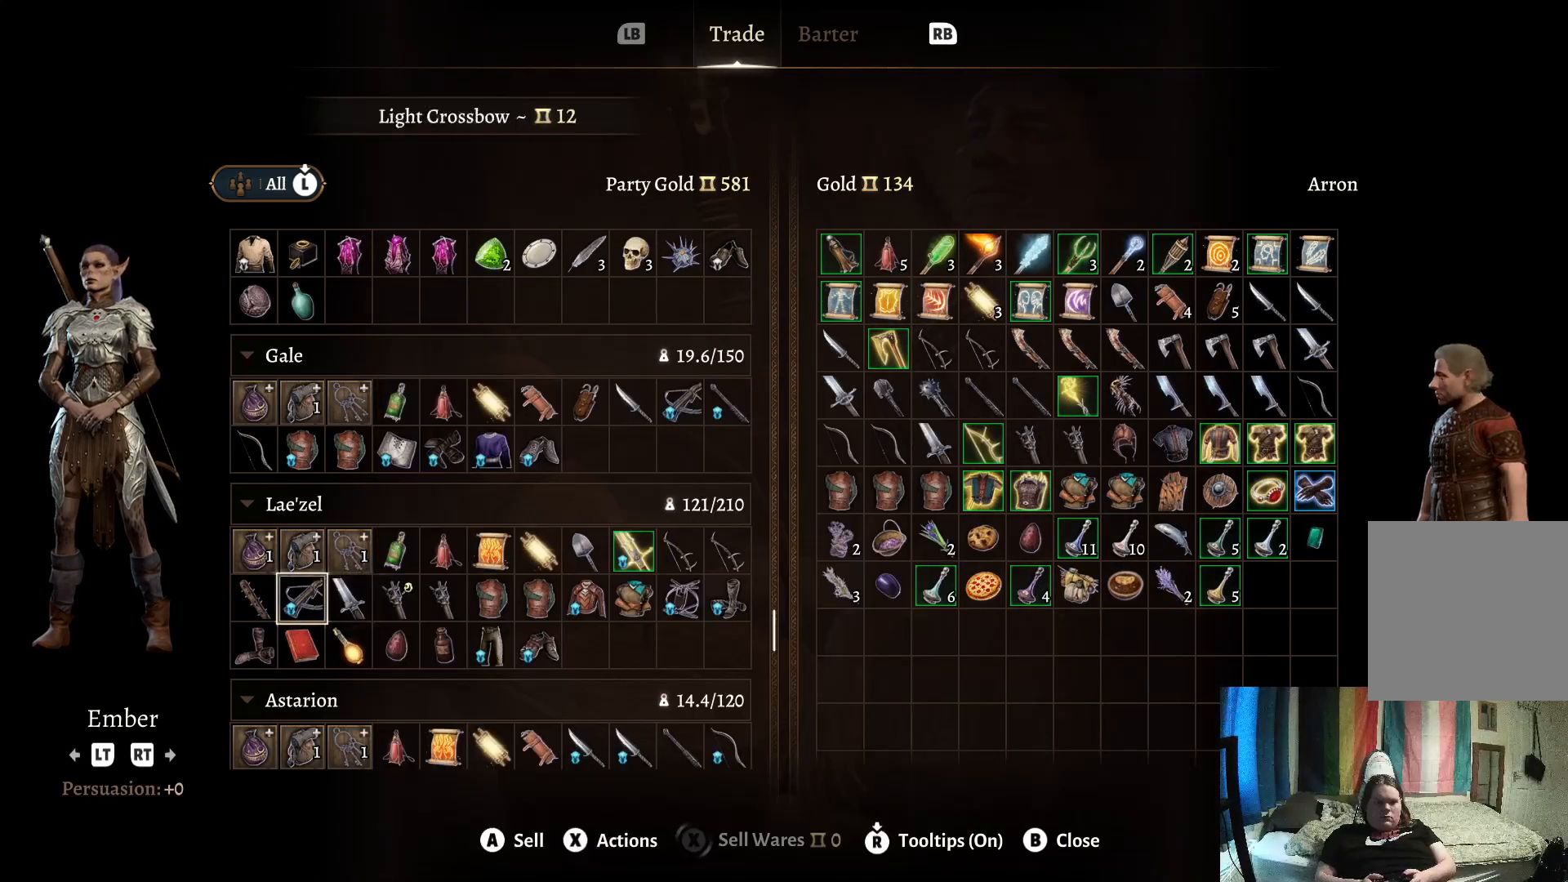
{"buttons": ["A"], "left_stick": "center", "right_stick": "center", "events": [[100, "left_stick", "left"], [250, "left_stick", "center"], [483, "A", "down"]]}
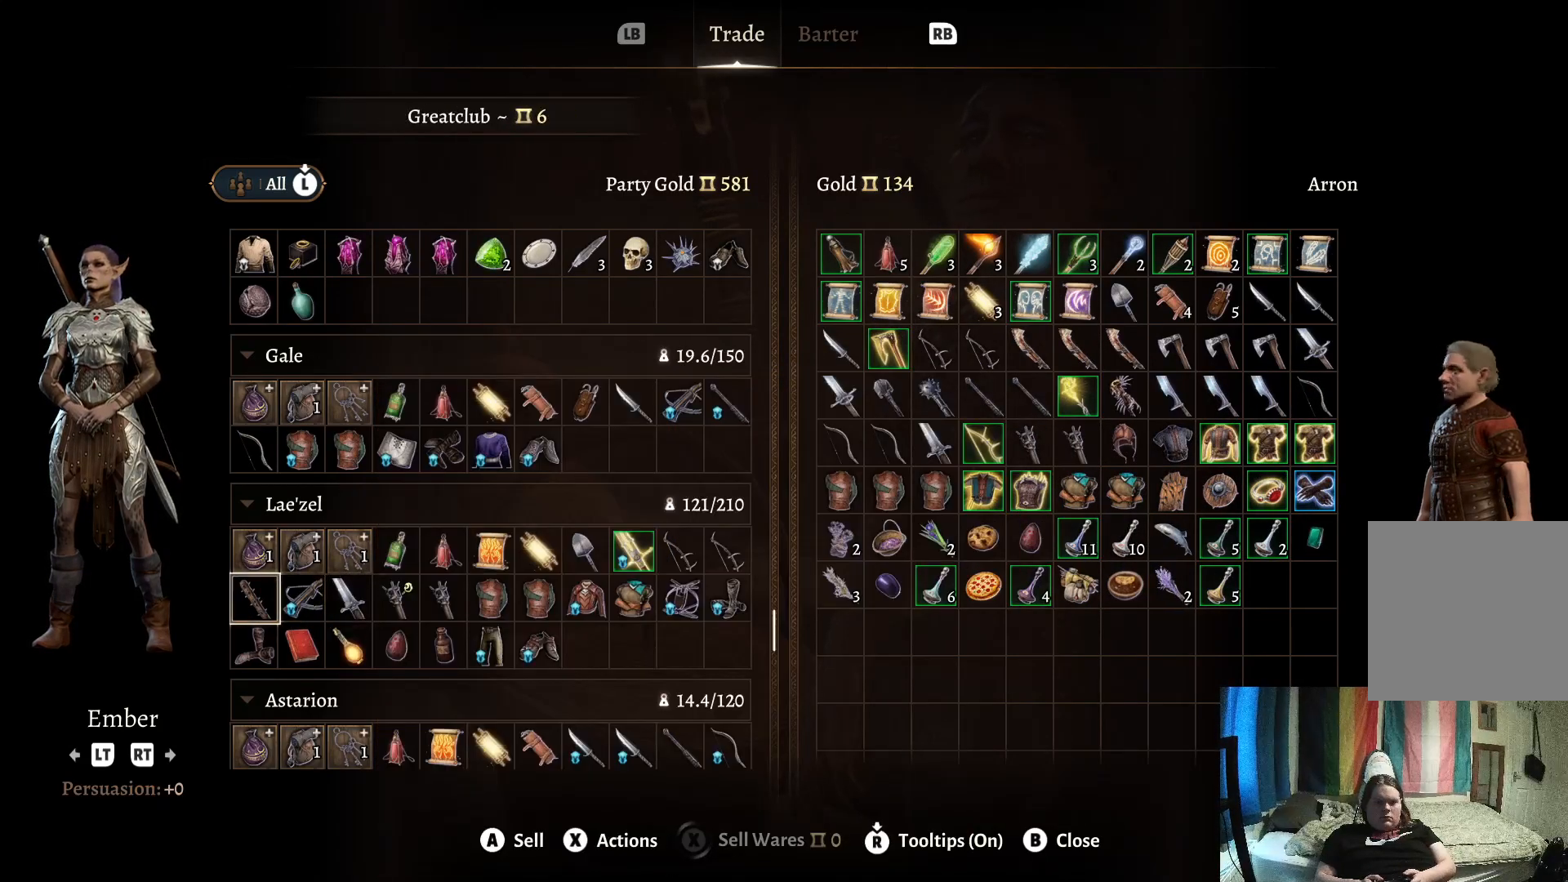
{"buttons": [], "left_stick": "center", "right_stick": "center", "events": [[50, "A", "up"]]}
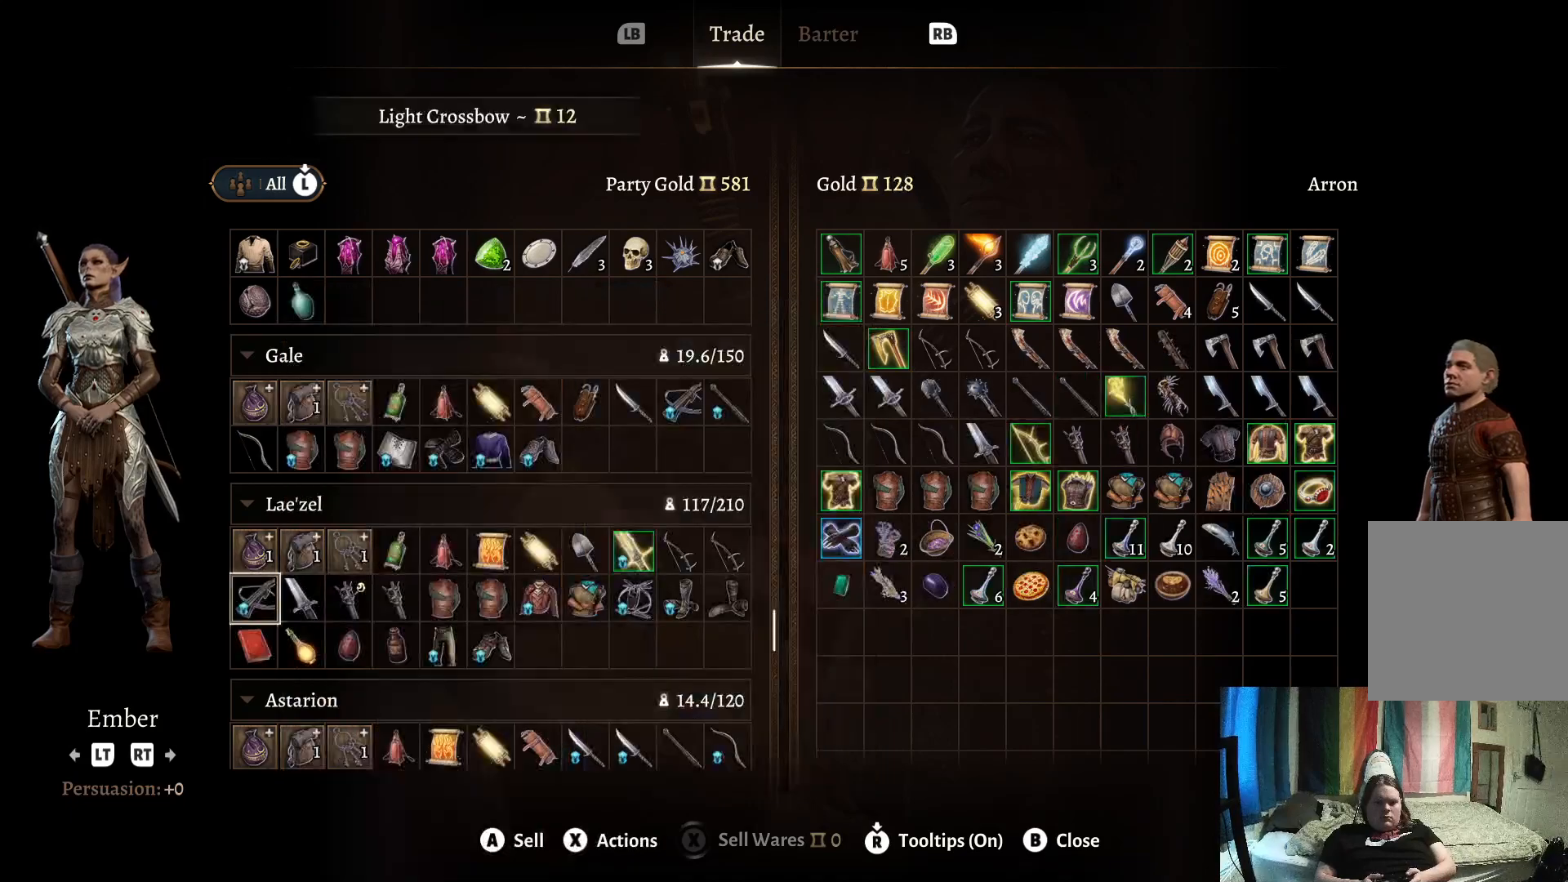
{"buttons": [], "left_stick": "center", "right_stick": "center", "events": [[117, "left_stick", "right"], [250, "left_stick", "center"]]}
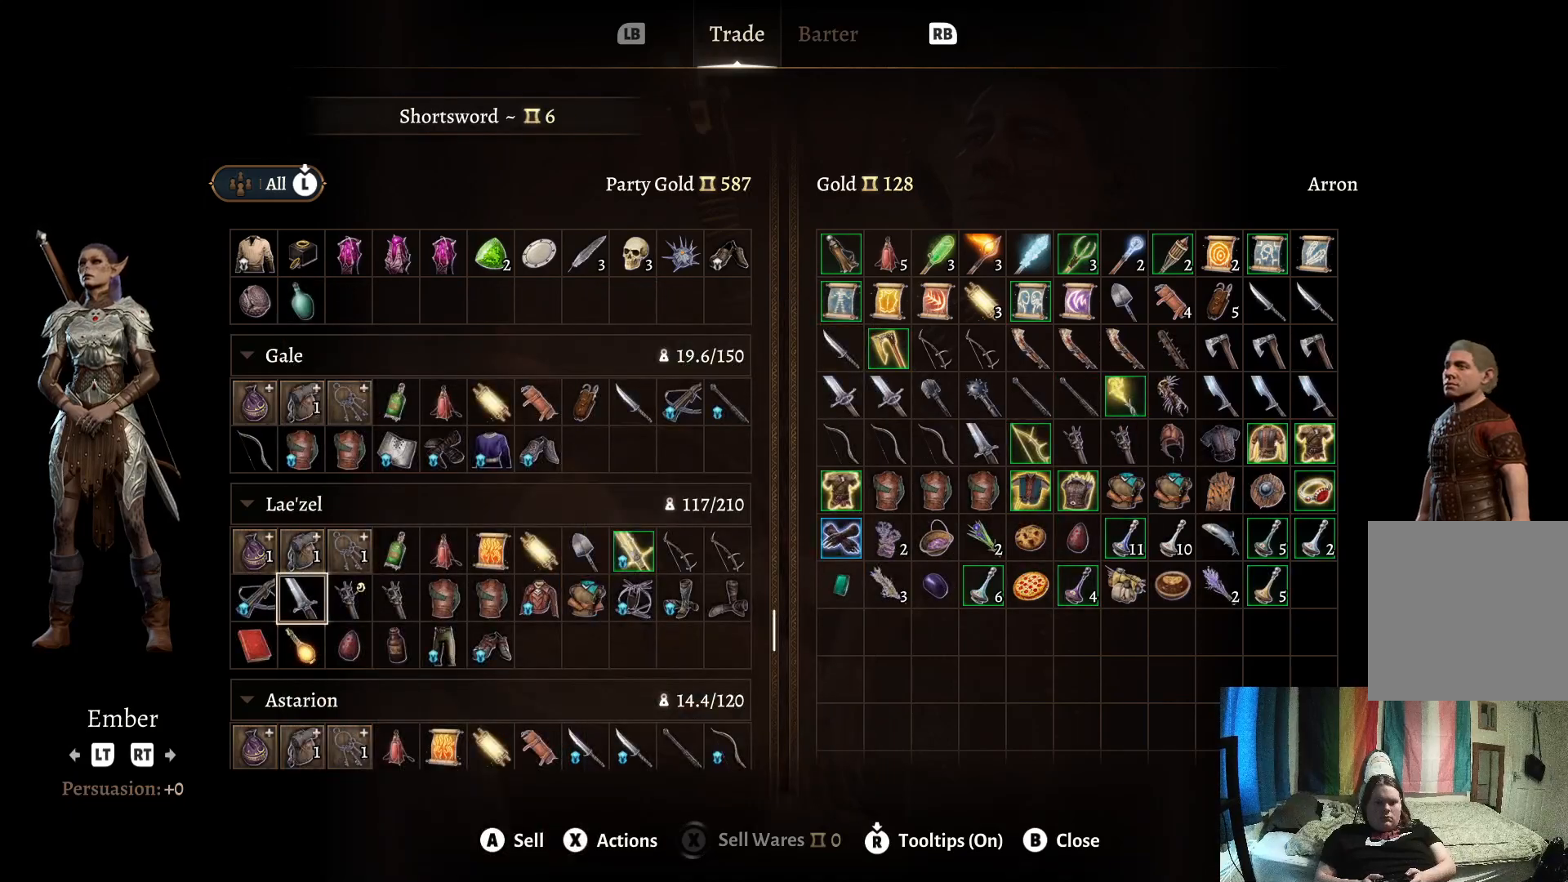
{"buttons": [], "left_stick": "center", "right_stick": "center", "events": []}
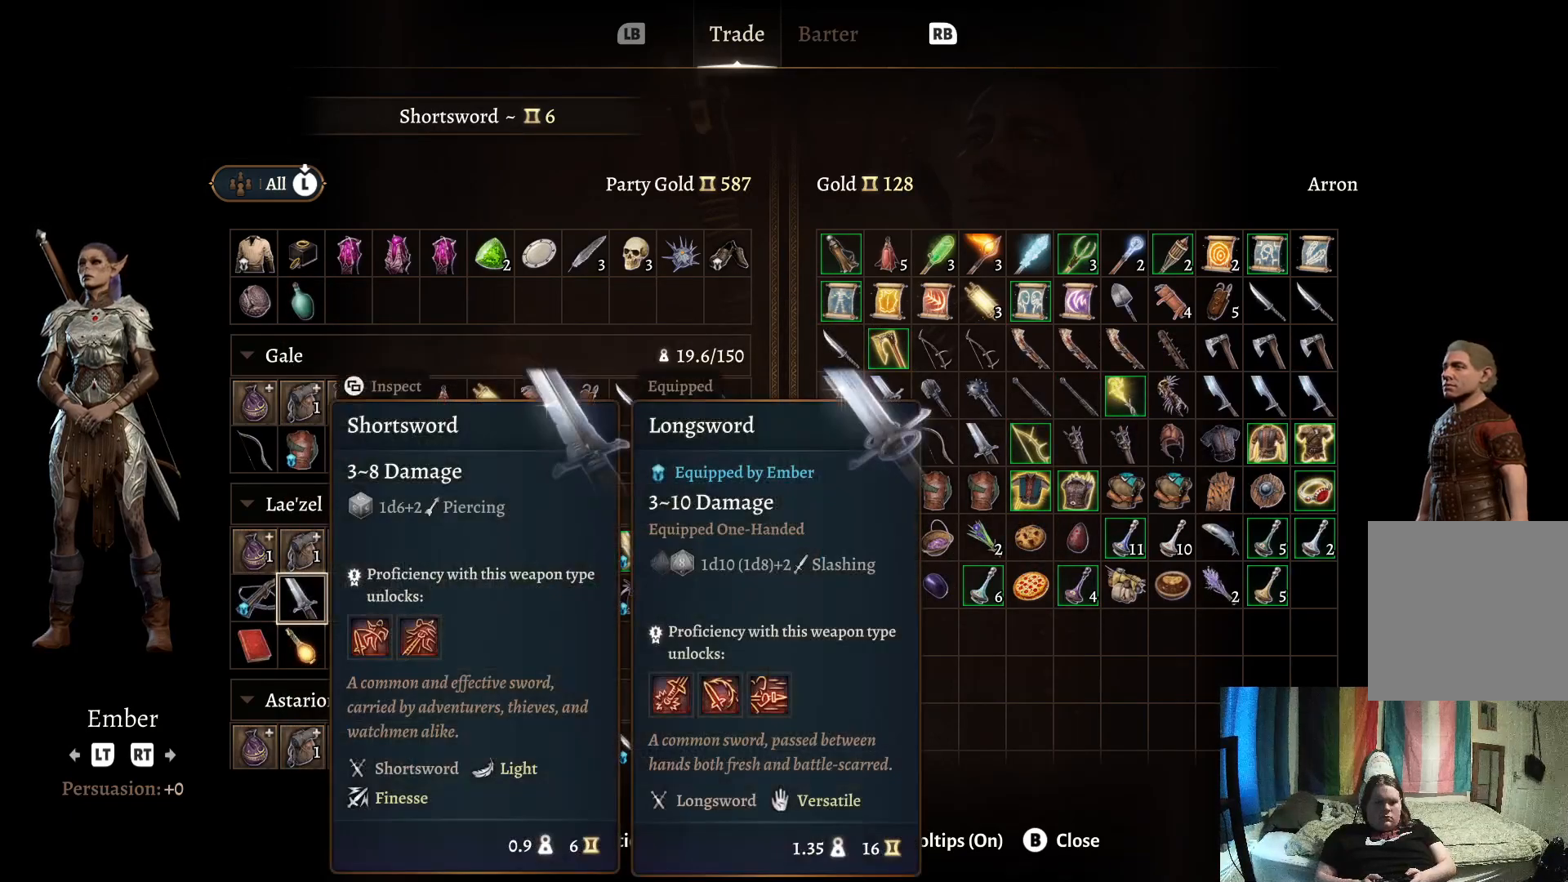
{"buttons": [], "left_stick": "center", "right_stick": "center", "events": []}
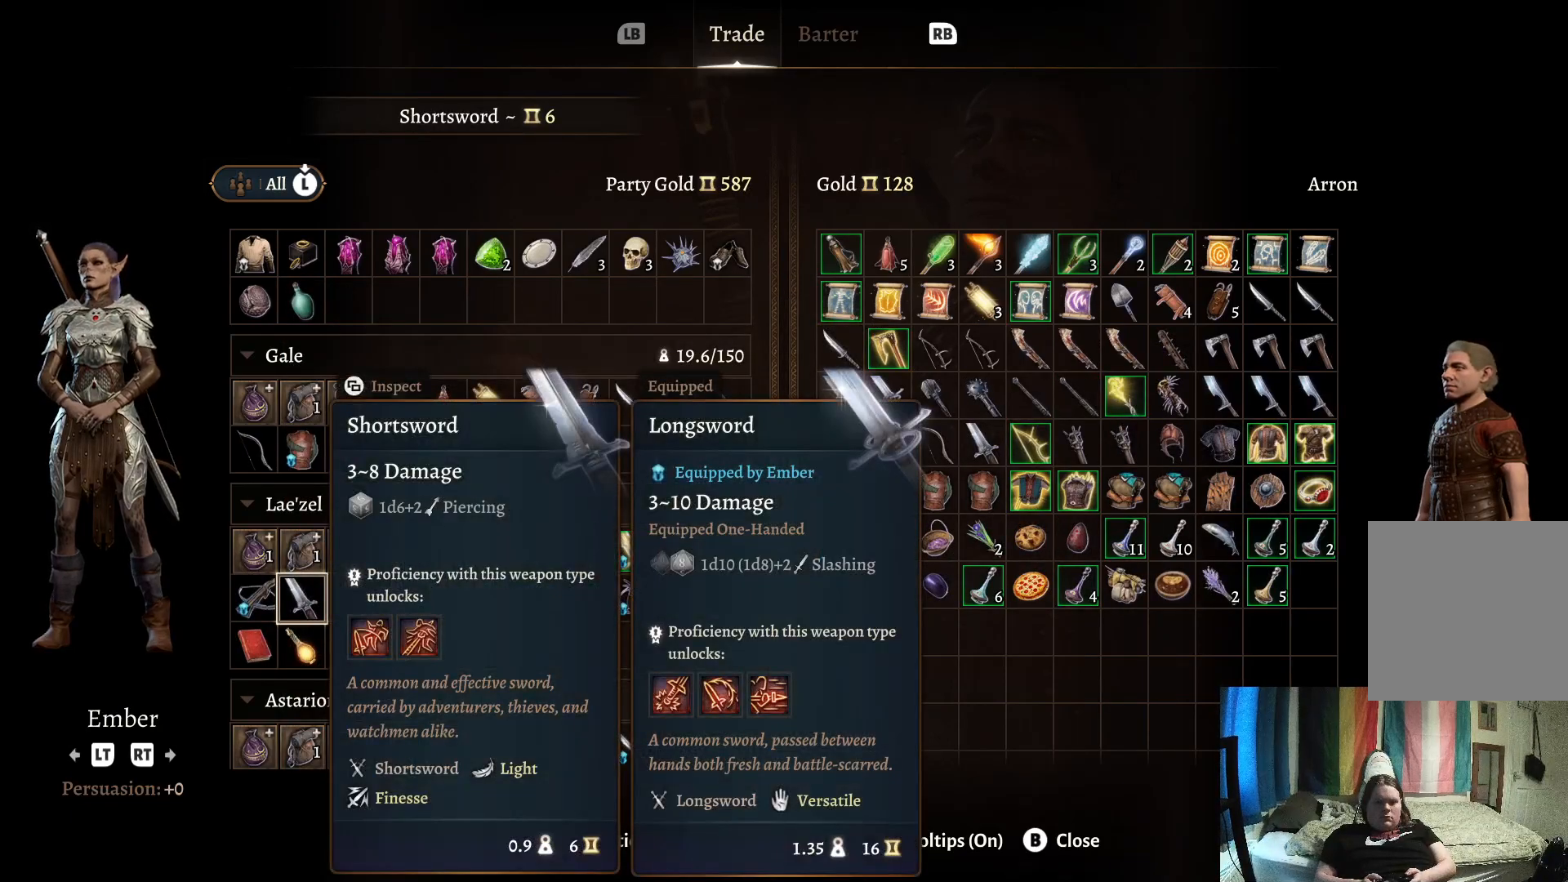
{"buttons": [], "left_stick": "center", "right_stick": "center", "events": [[117, "A", "down"], [200, "A", "up"]]}
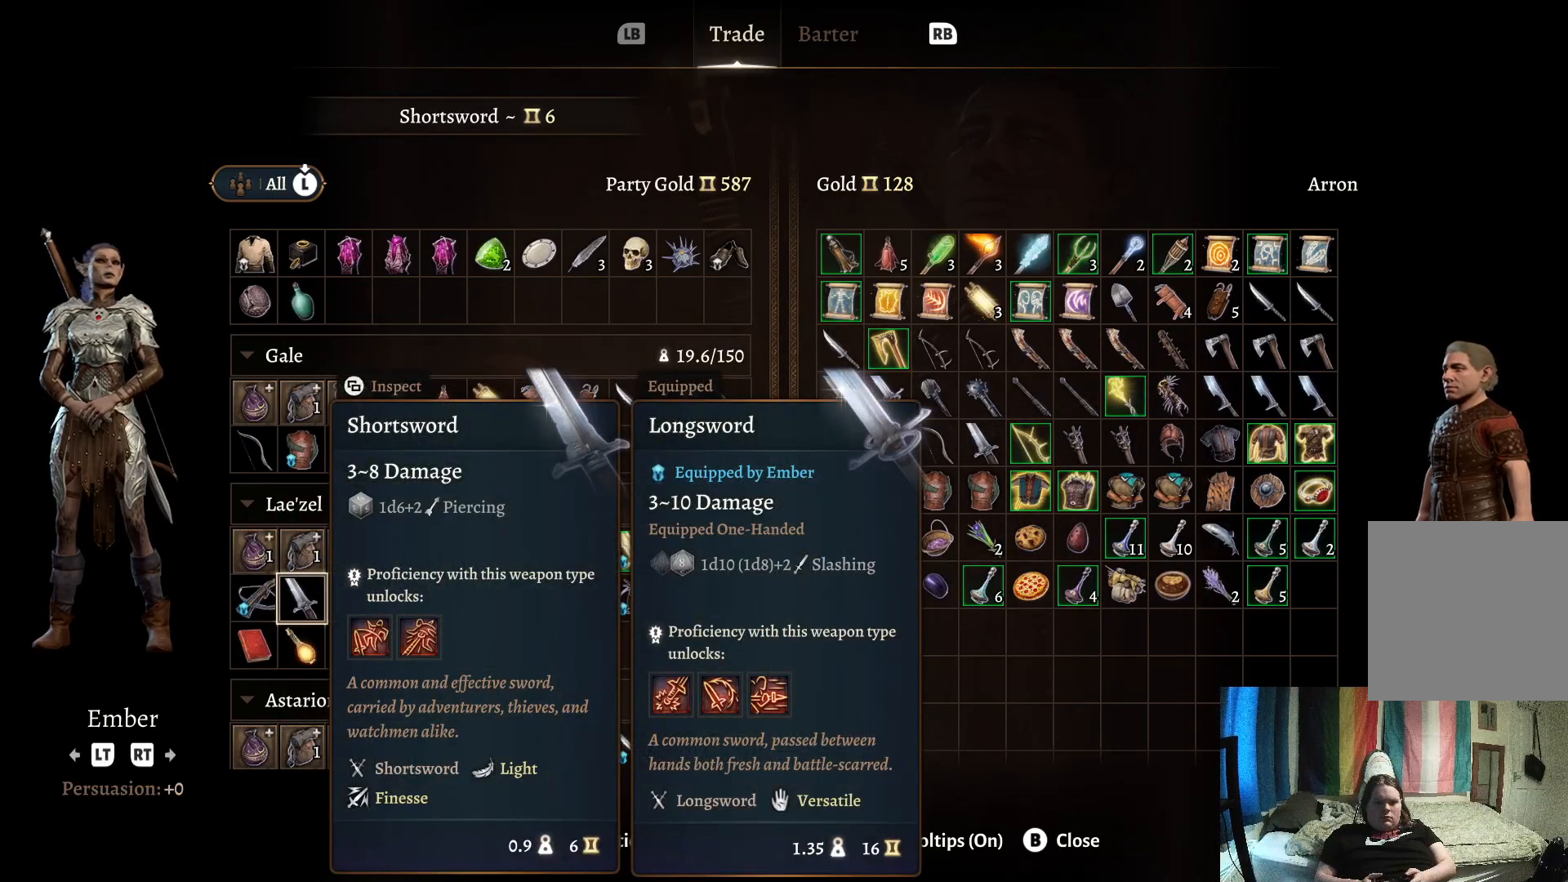
{"buttons": [], "left_stick": "center", "right_stick": "center", "events": []}
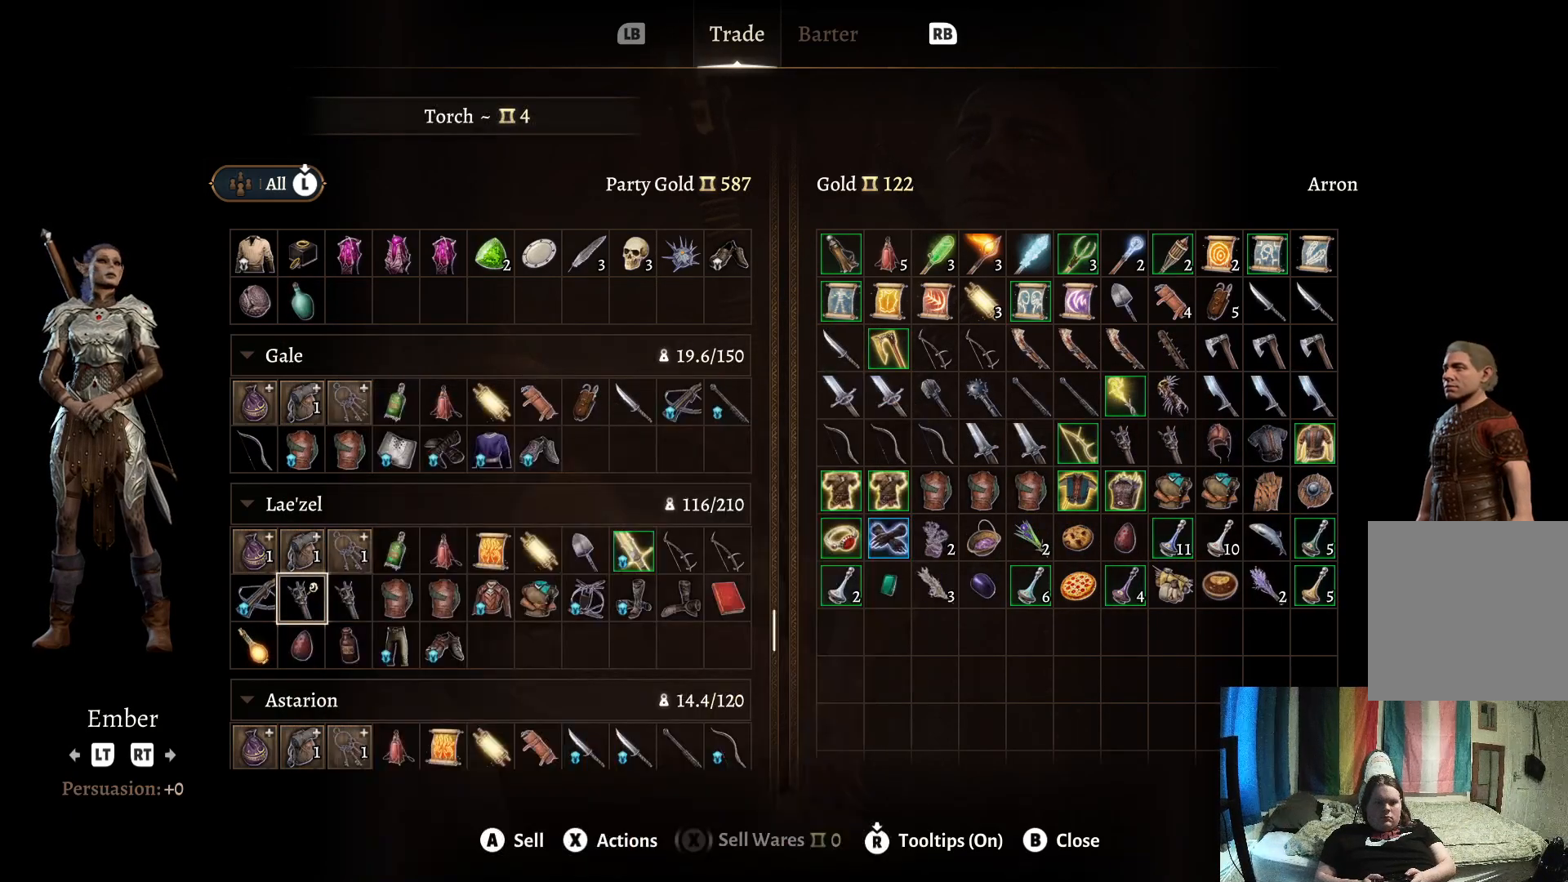
{"buttons": [], "left_stick": "right", "right_stick": "center", "events": [[367, "left_stick", "right"]]}
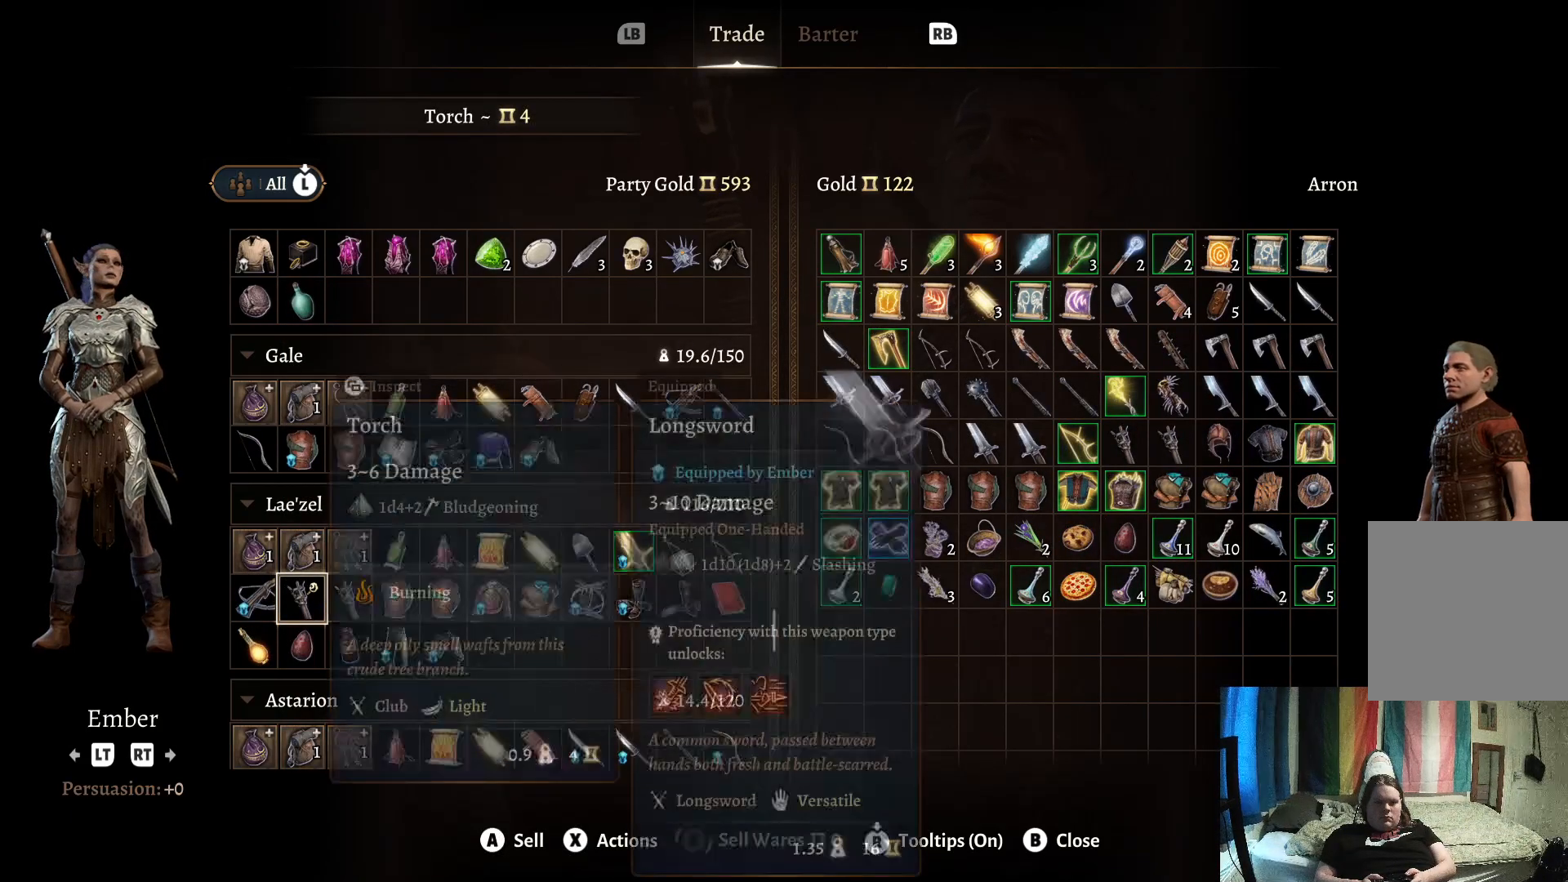
{"buttons": [], "left_stick": "right", "right_stick": "center", "events": [[50, "left_stick", "center"], [400, "left_stick", "right"]]}
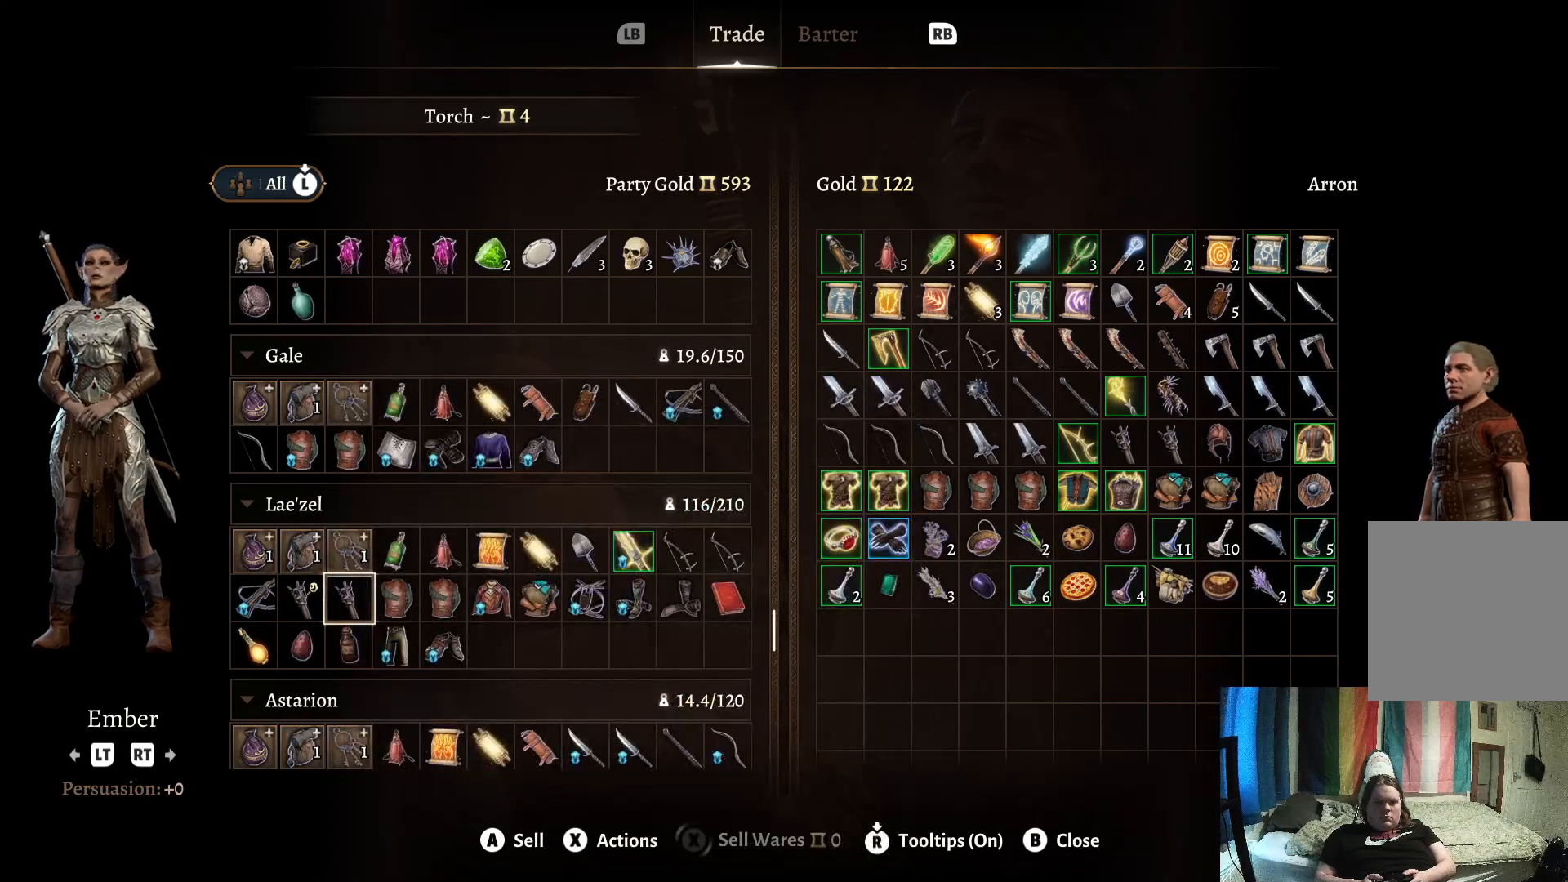
{"buttons": [], "left_stick": "center", "right_stick": "center", "events": [[100, "left_stick", "center"]]}
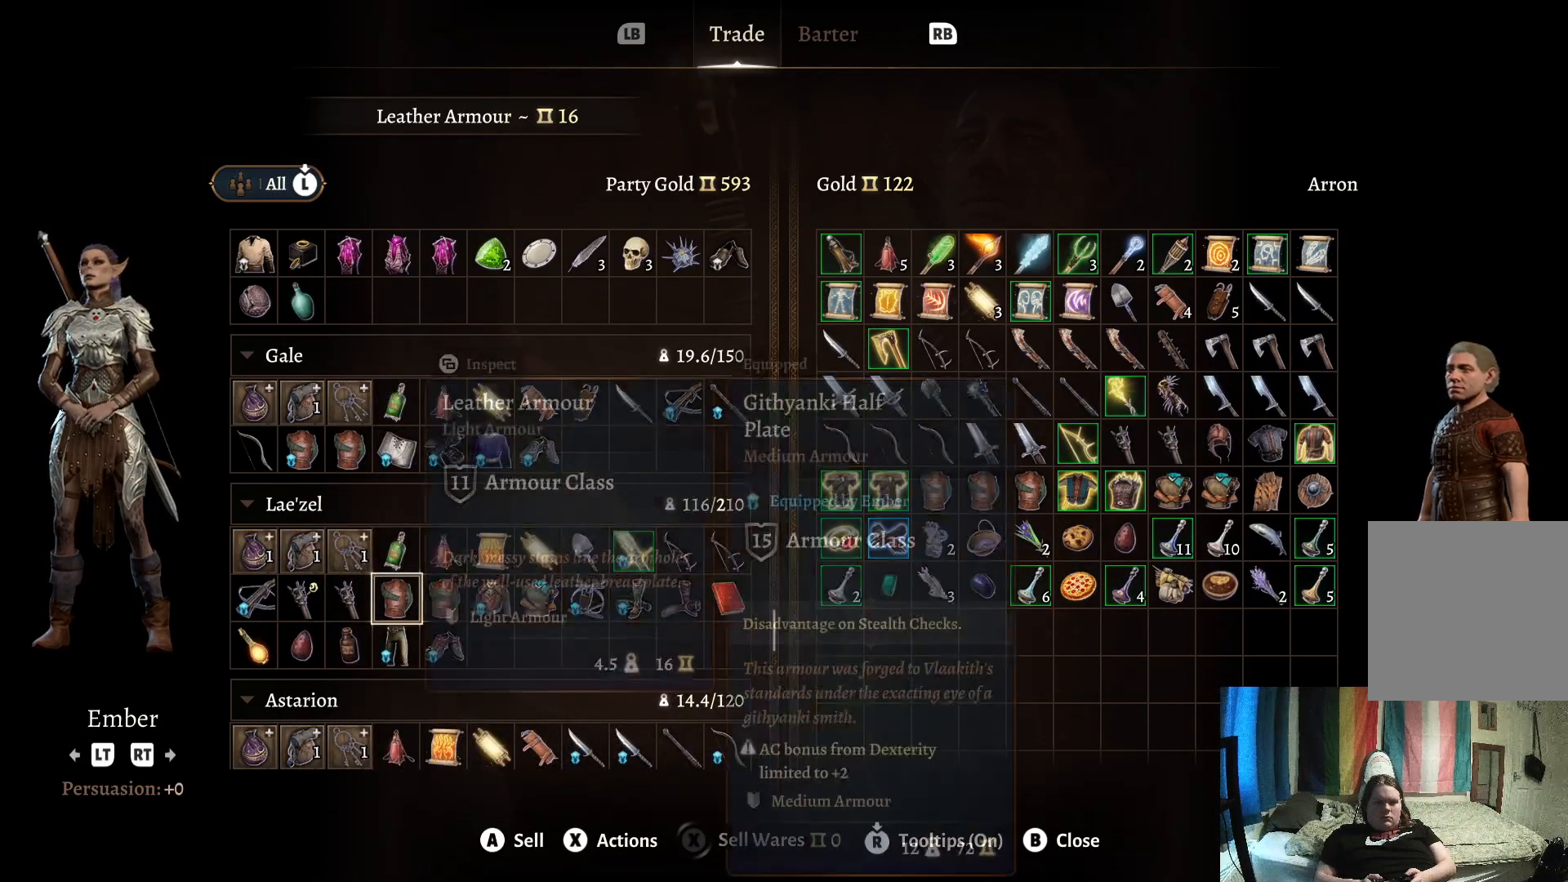
{"buttons": [], "left_stick": "center", "right_stick": "center", "events": [[200, "A", "down"], [317, "A", "up"]]}
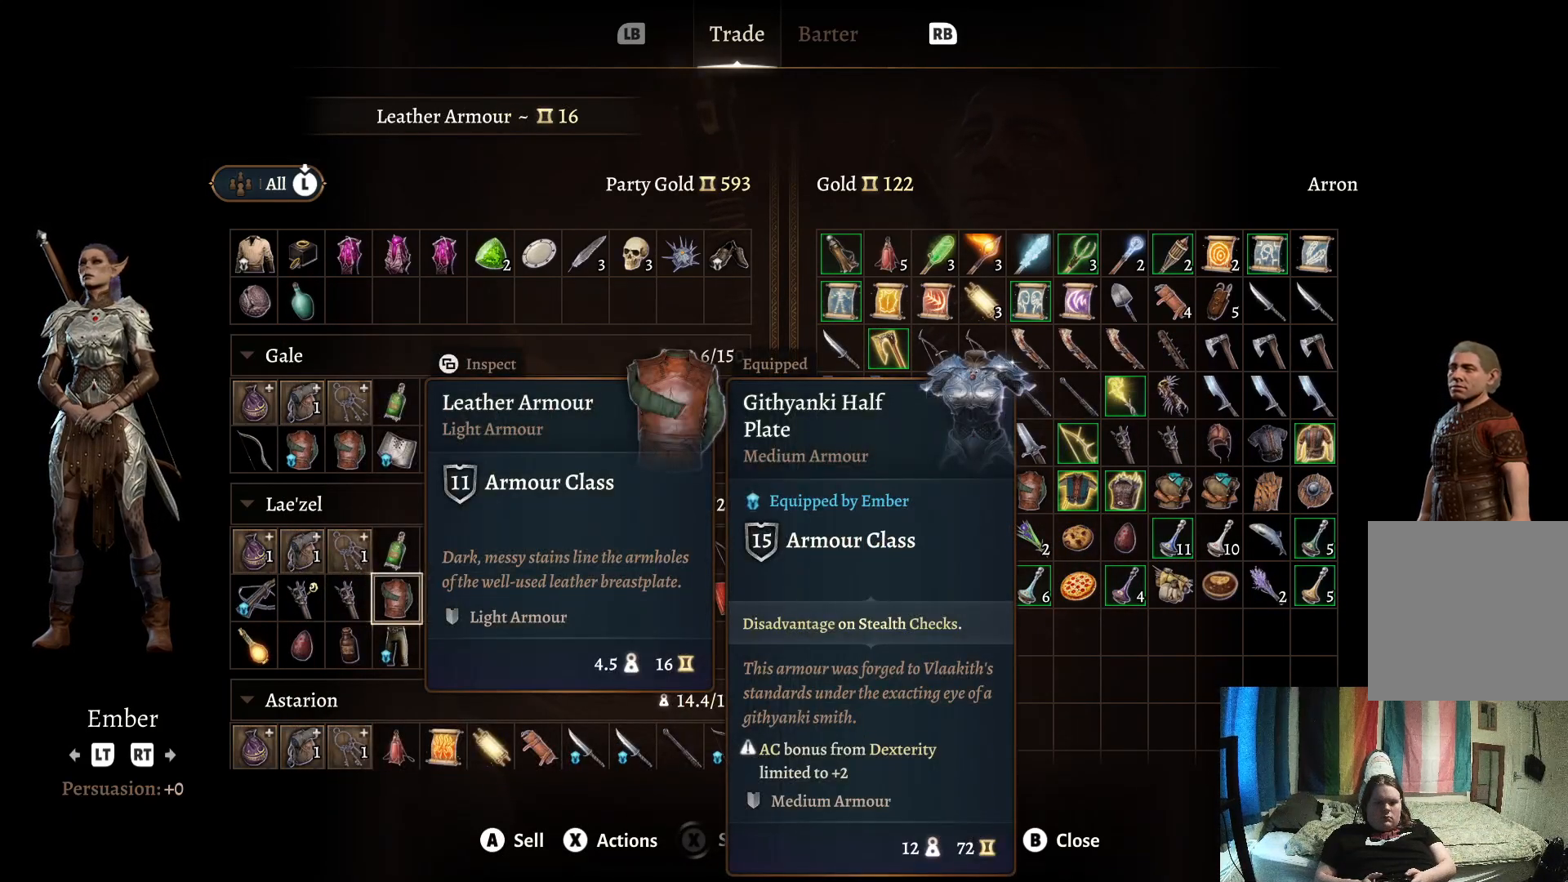
{"buttons": [], "left_stick": "center", "right_stick": "center", "events": []}
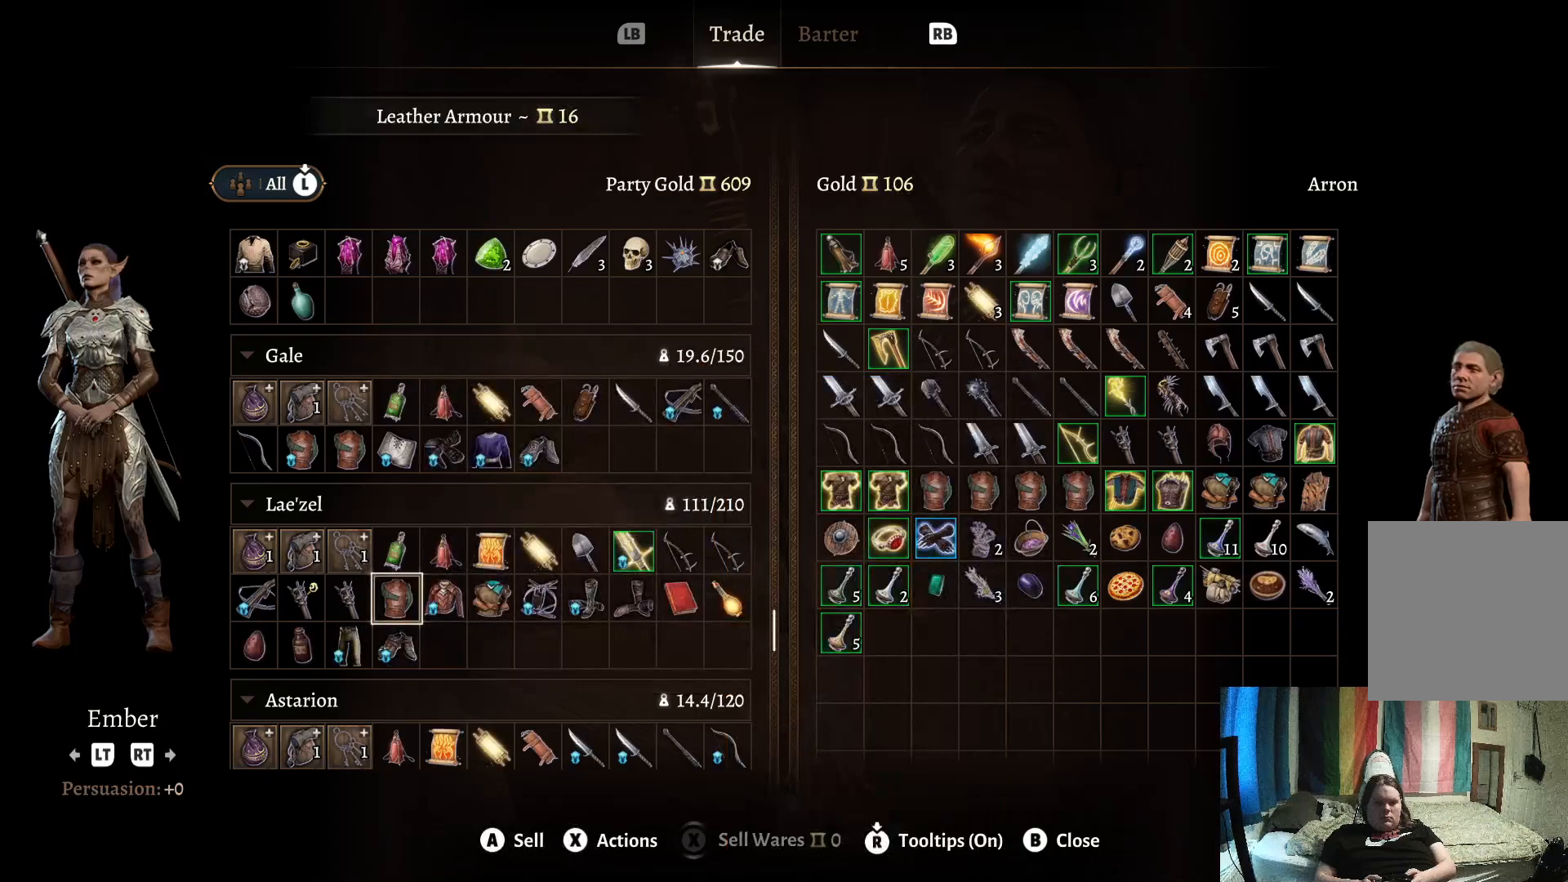
{"buttons": [], "left_stick": "center", "right_stick": "center", "events": [[67, "A", "down"], [200, "A", "up"]]}